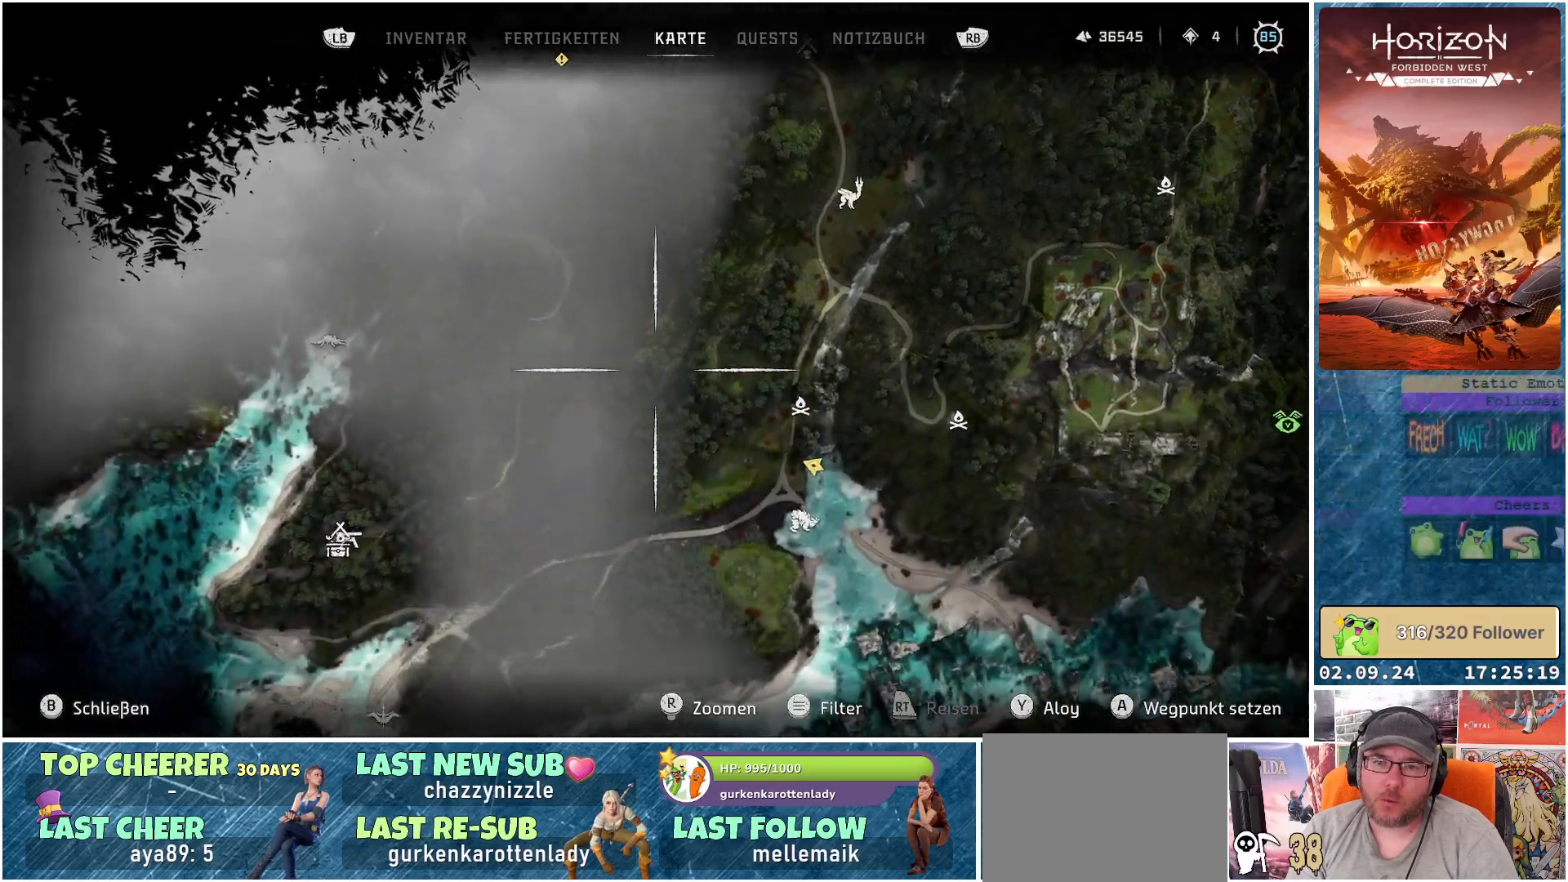
Gameplay with a controller (Xbox layout); each line is a JSON object with the inputs held at the frame after it. "events" lists button and stick changes between this image and that frame as [ms after this image, input, new state], when the widget could be followed in between.
{"buttons": [], "left_stick": "up-right", "right_stick": "up-right", "events": [[200, "left_stick", "right"], [283, "right_stick", "up-right"], [400, "left_stick", "up-right"]]}
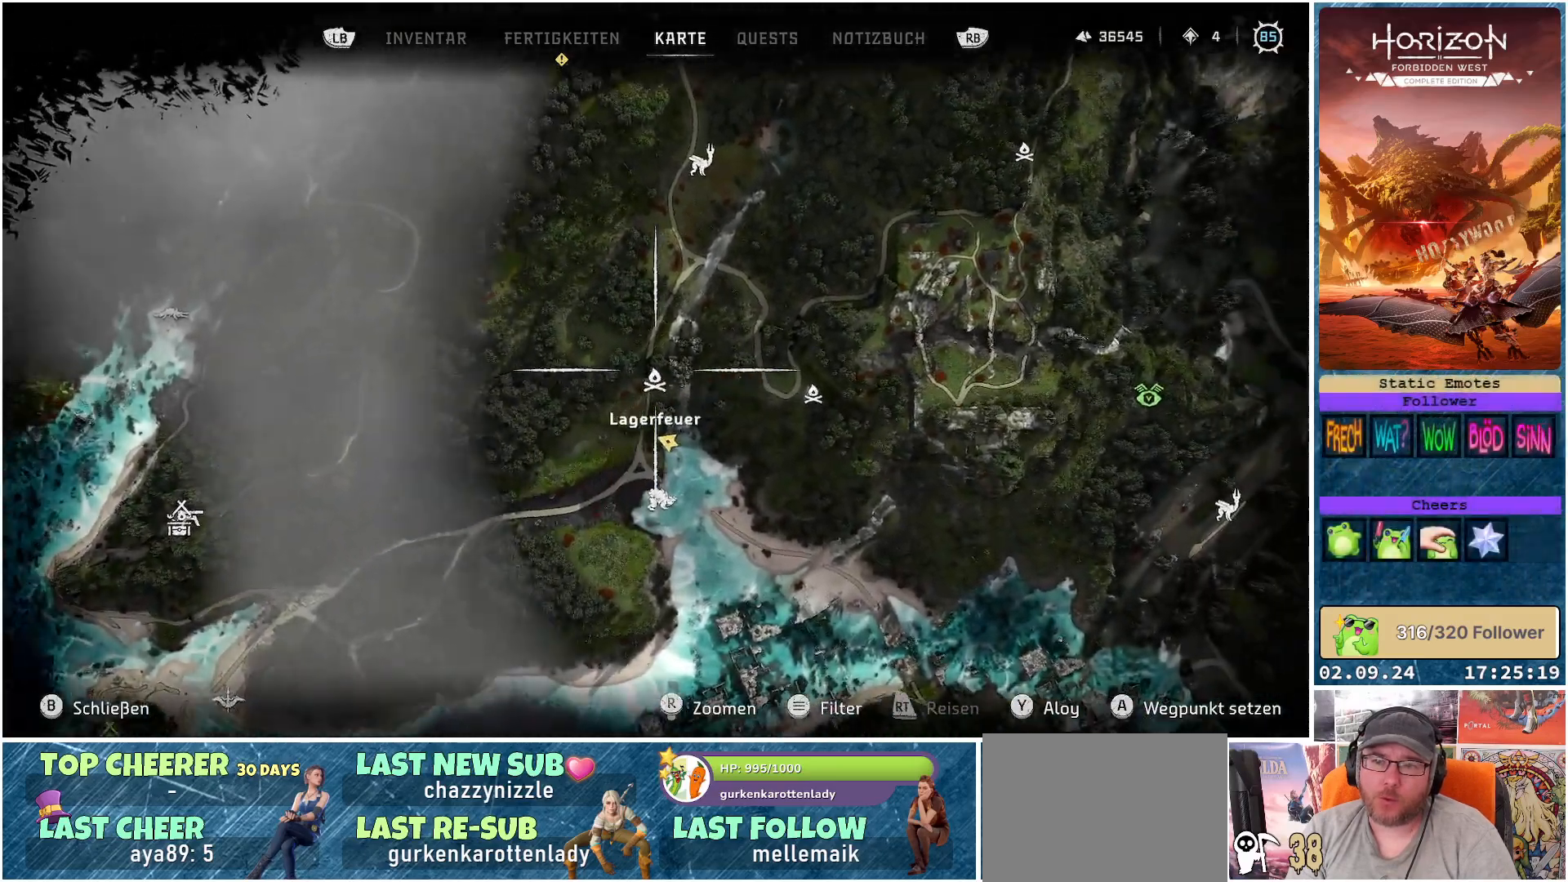
{"buttons": [], "left_stick": "up-right", "right_stick": "center", "events": [[67, "right_stick", "down-right"], [183, "right_stick", "down"], [467, "right_stick", "center"]]}
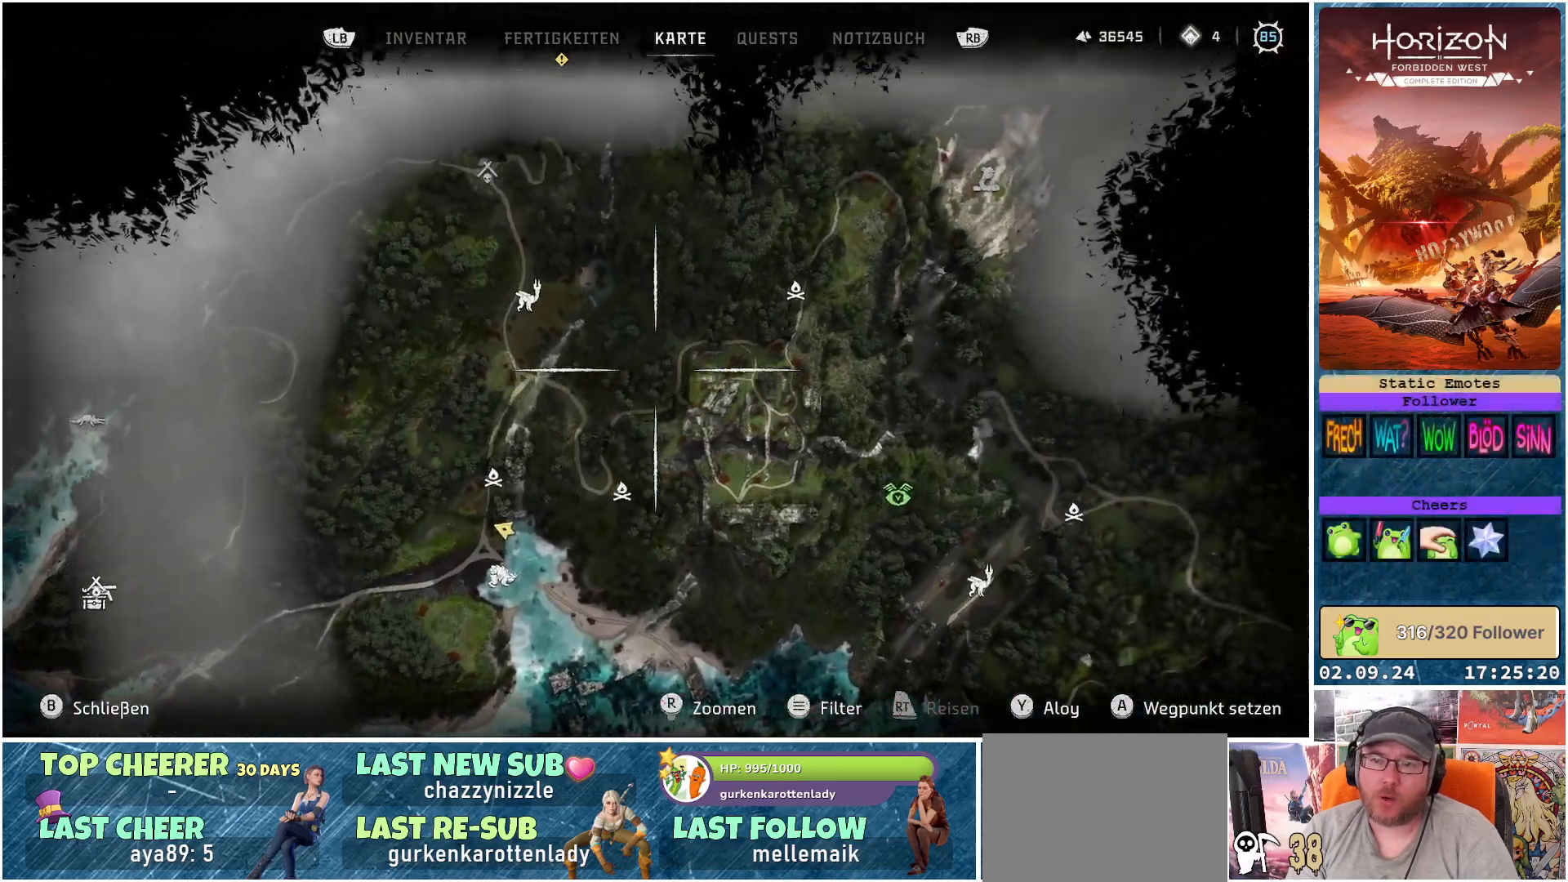
{"buttons": [], "left_stick": "center", "right_stick": "center", "events": [[200, "left_stick", "center"]]}
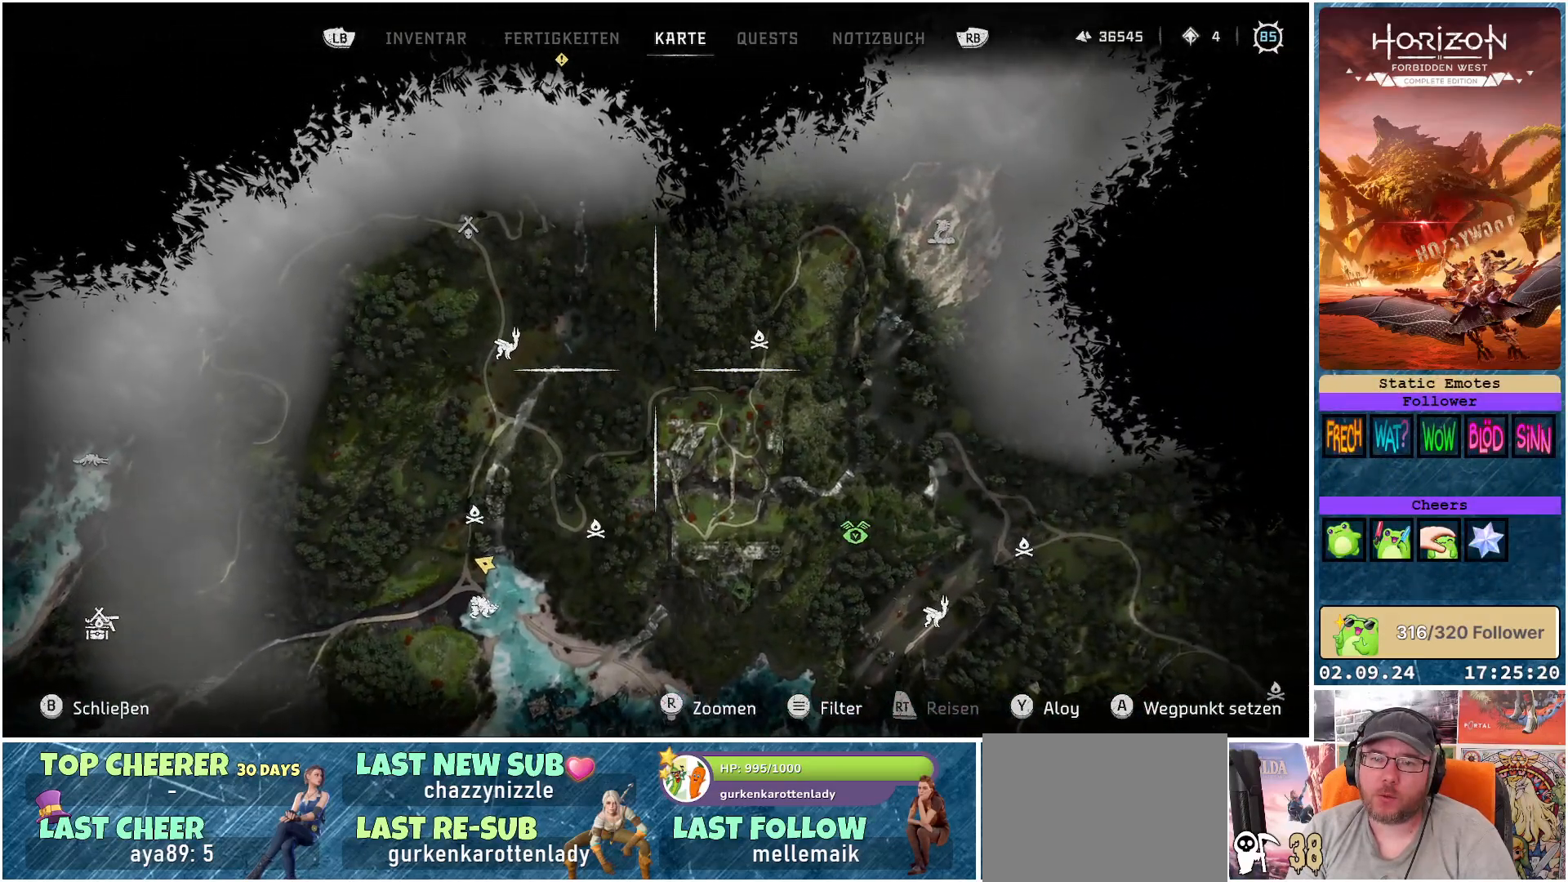
{"buttons": [], "left_stick": "down-left", "right_stick": "center", "events": [[83, "left_stick", "down-left"]]}
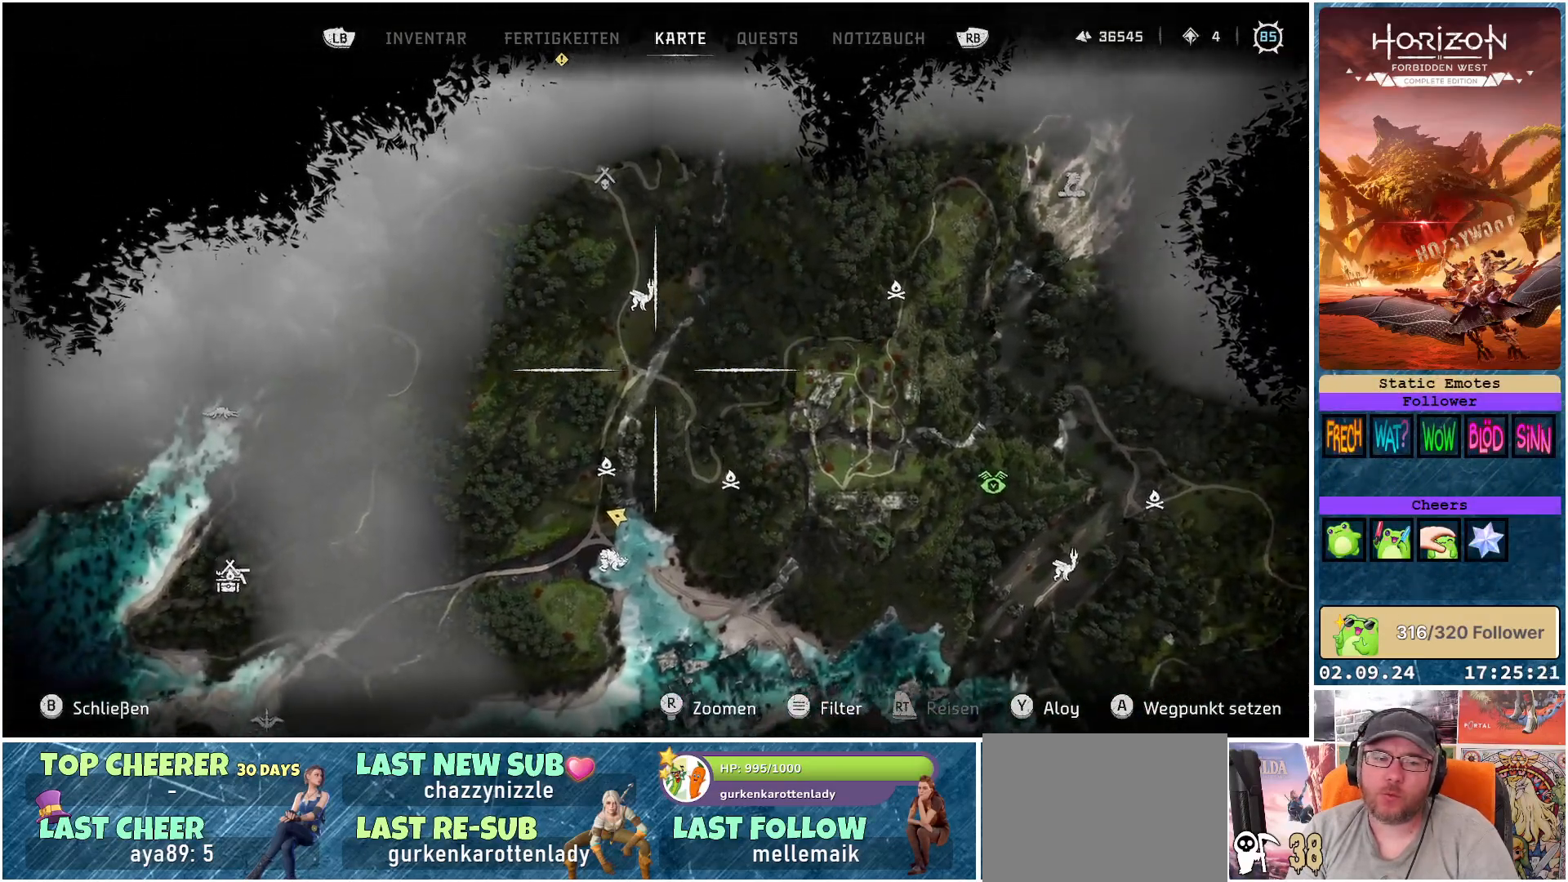
{"buttons": [], "left_stick": "down-left", "right_stick": "center", "events": []}
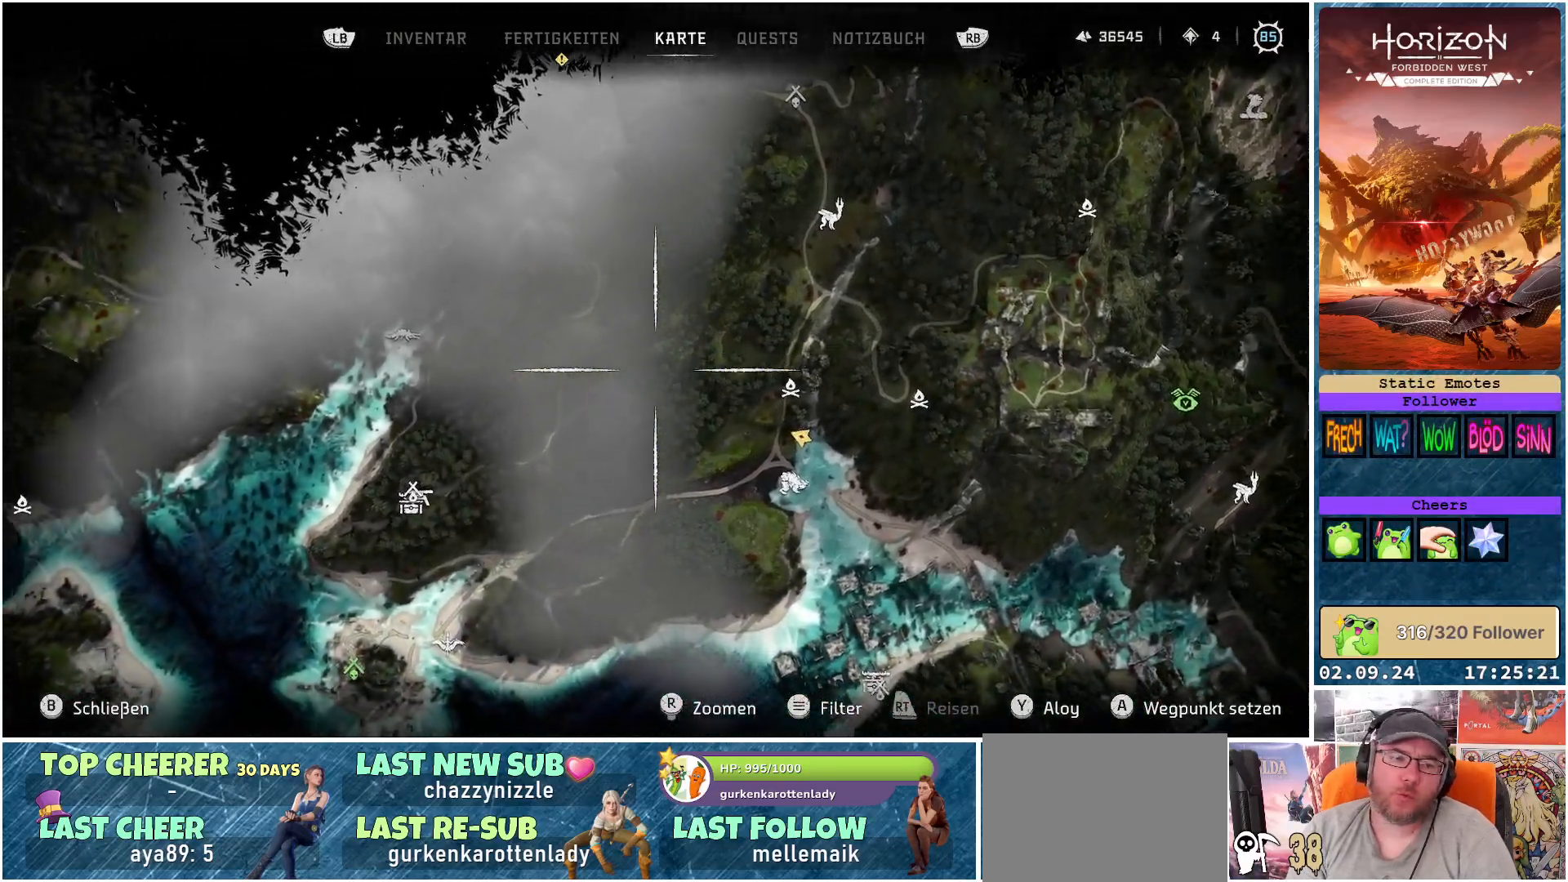
{"buttons": [], "left_stick": "down", "right_stick": "center", "events": [[467, "left_stick", "down"]]}
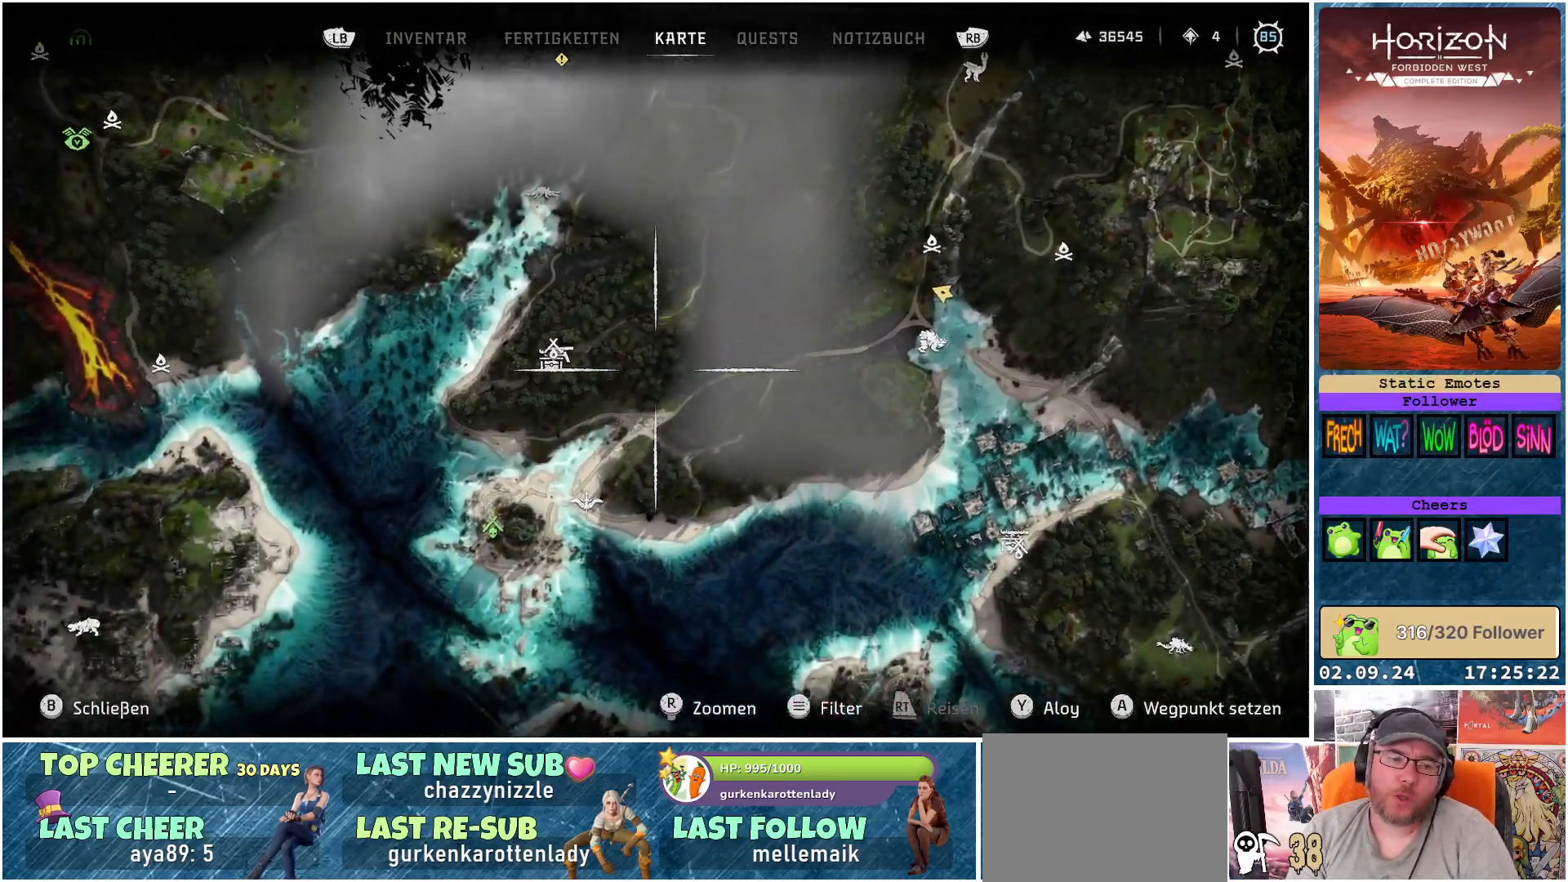
{"buttons": [], "left_stick": "right", "right_stick": "center", "events": [[233, "left_stick", "center"], [367, "left_stick", "right"]]}
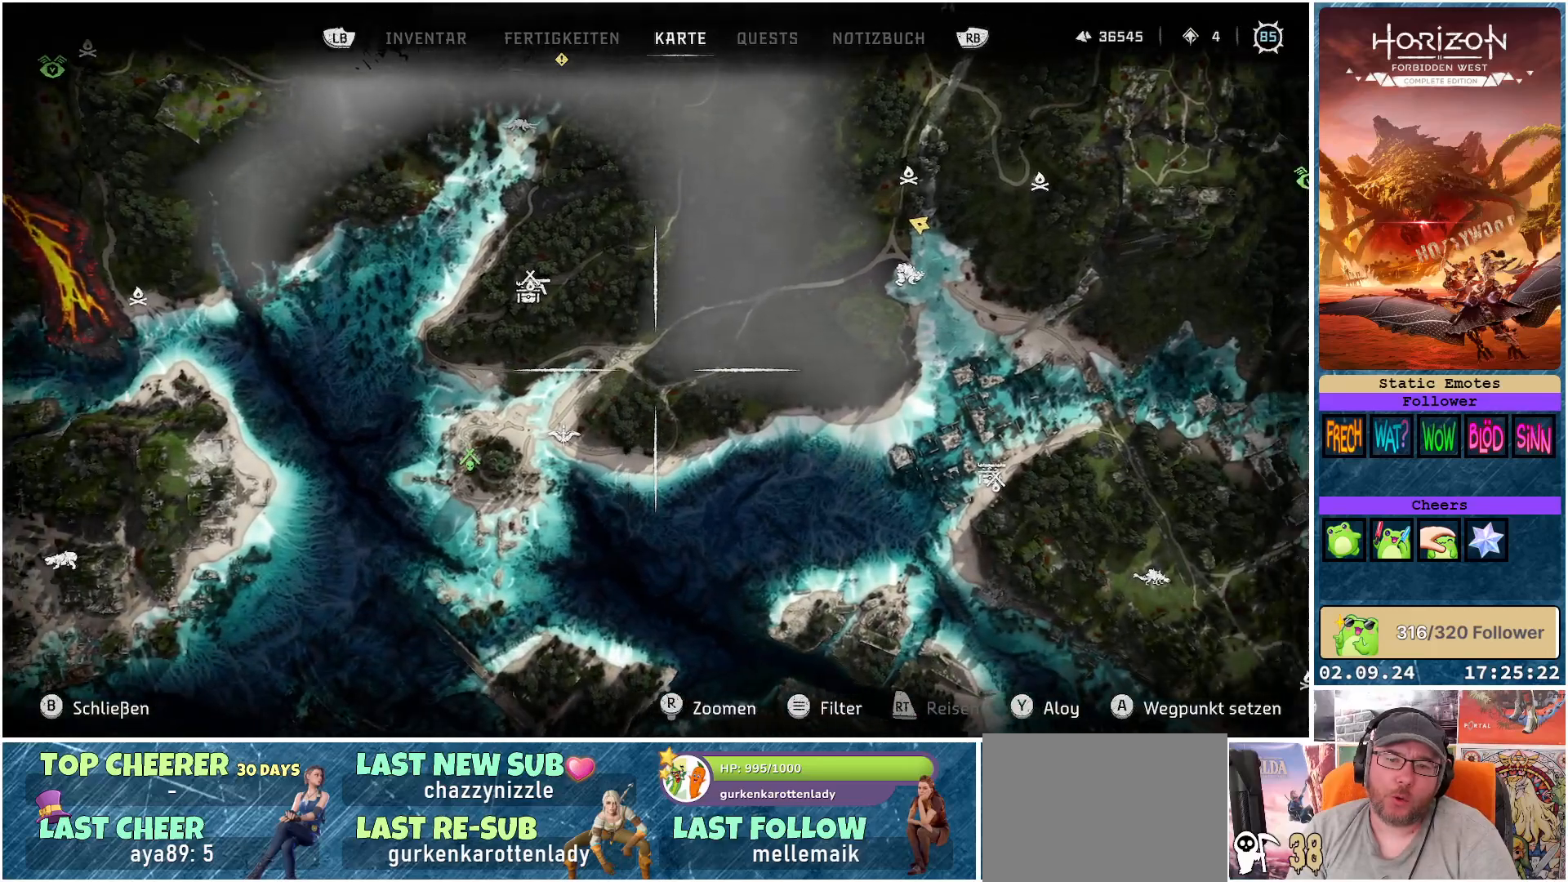
{"buttons": [], "left_stick": "center", "right_stick": "center", "events": [[233, "left_stick", "up"], [367, "left_stick", "center"]]}
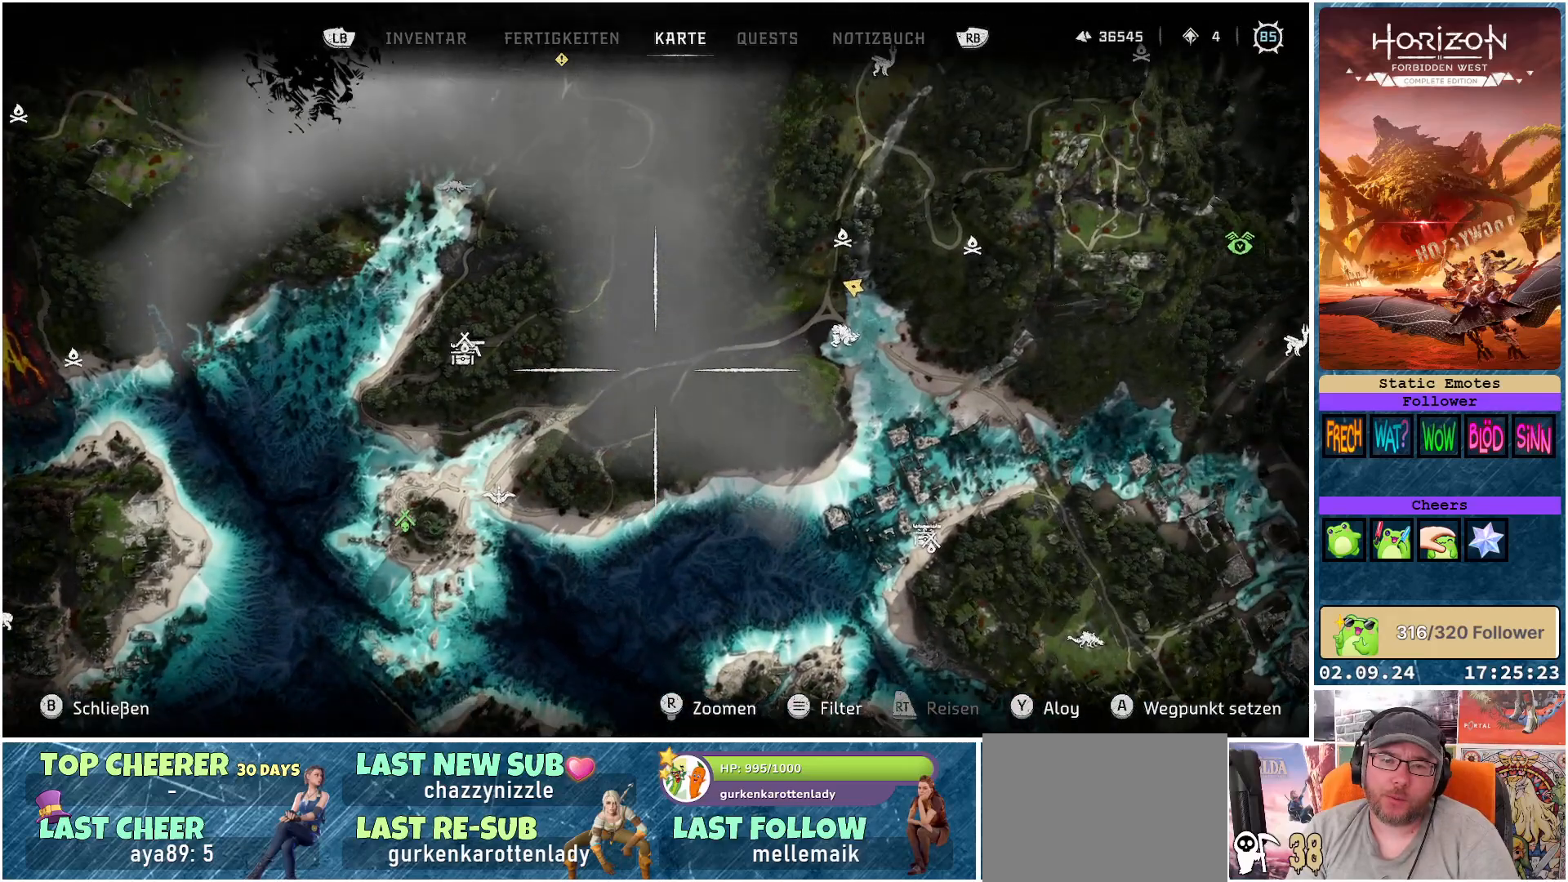
{"buttons": [], "left_stick": "center", "right_stick": "center", "events": [[150, "left_stick", "down"], [250, "left_stick", "center"]]}
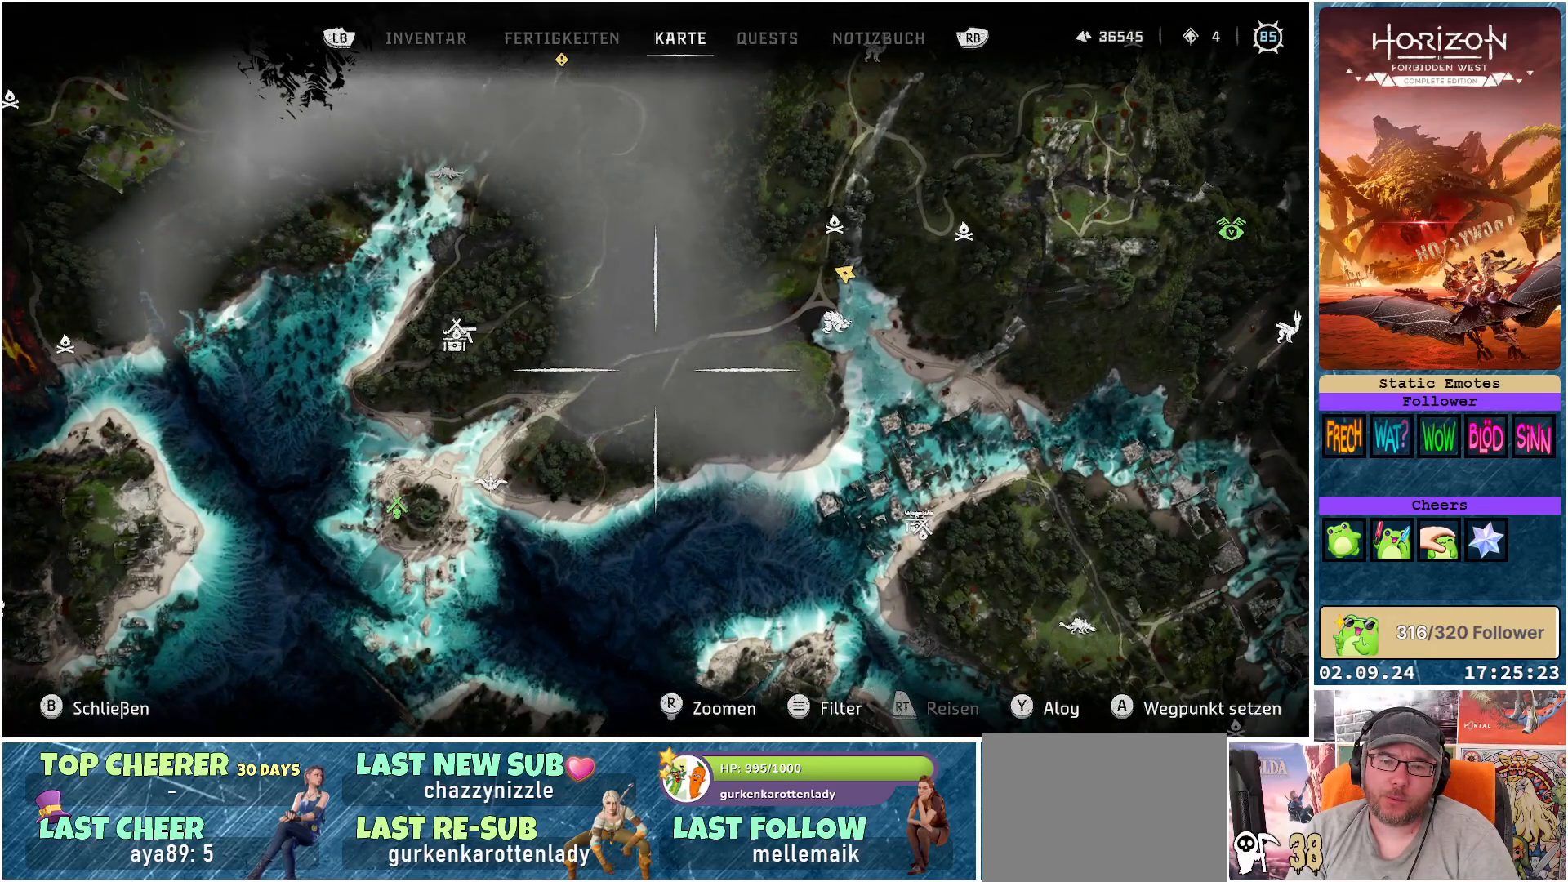
{"buttons": ["B"], "left_stick": "center", "right_stick": "center", "events": [[100, "A", "down"], [200, "A", "up"], [467, "B", "down"]]}
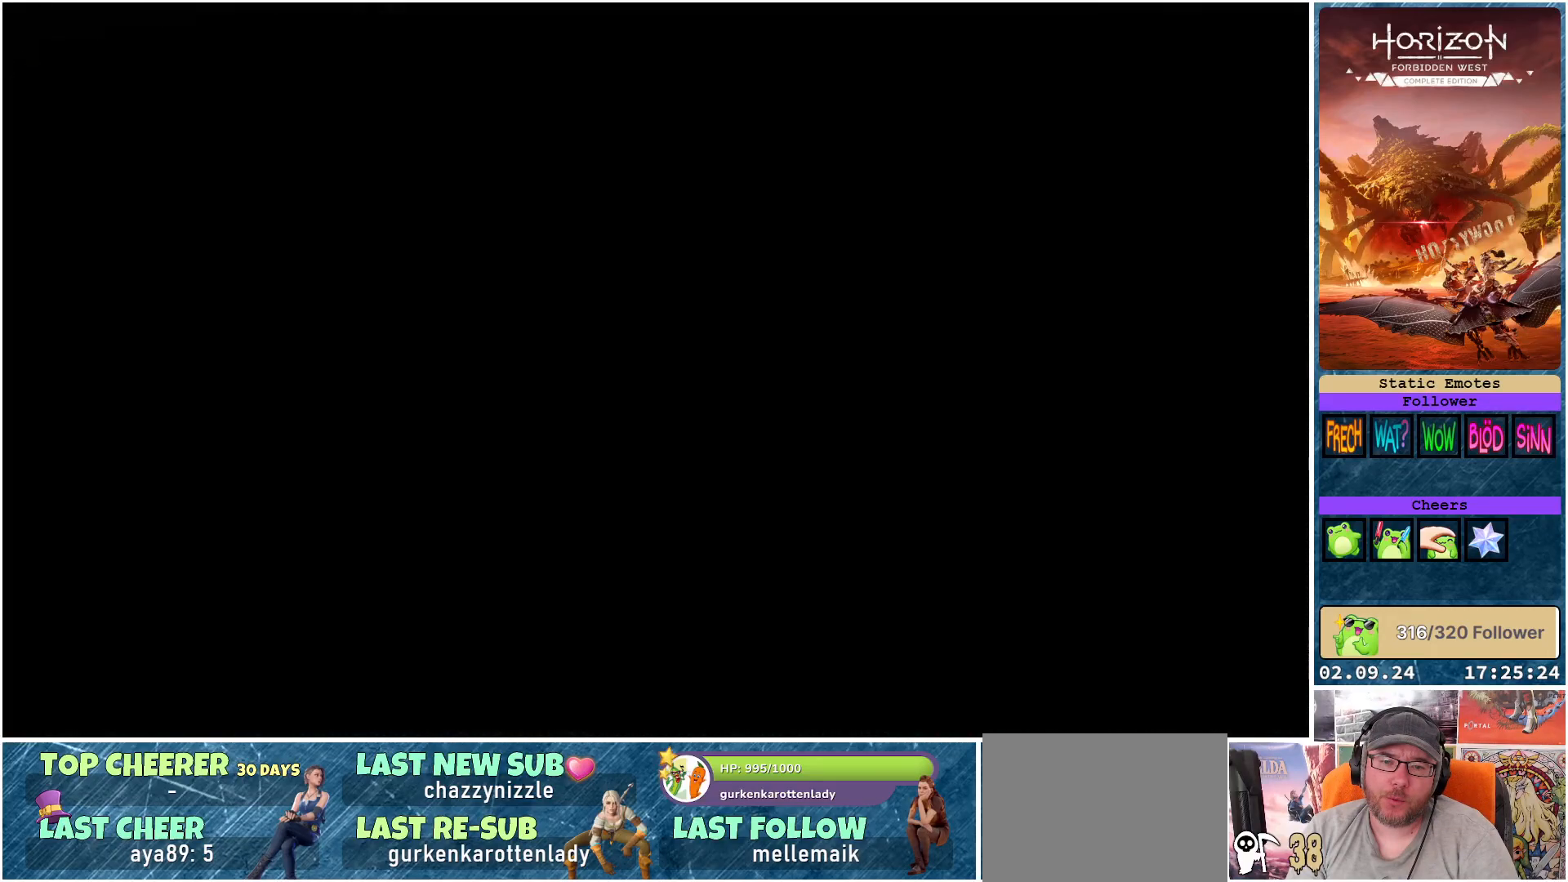
{"buttons": [], "left_stick": "left", "right_stick": "left", "events": [[67, "B", "up"], [183, "left_stick", "left"], [333, "right_stick", "left"]]}
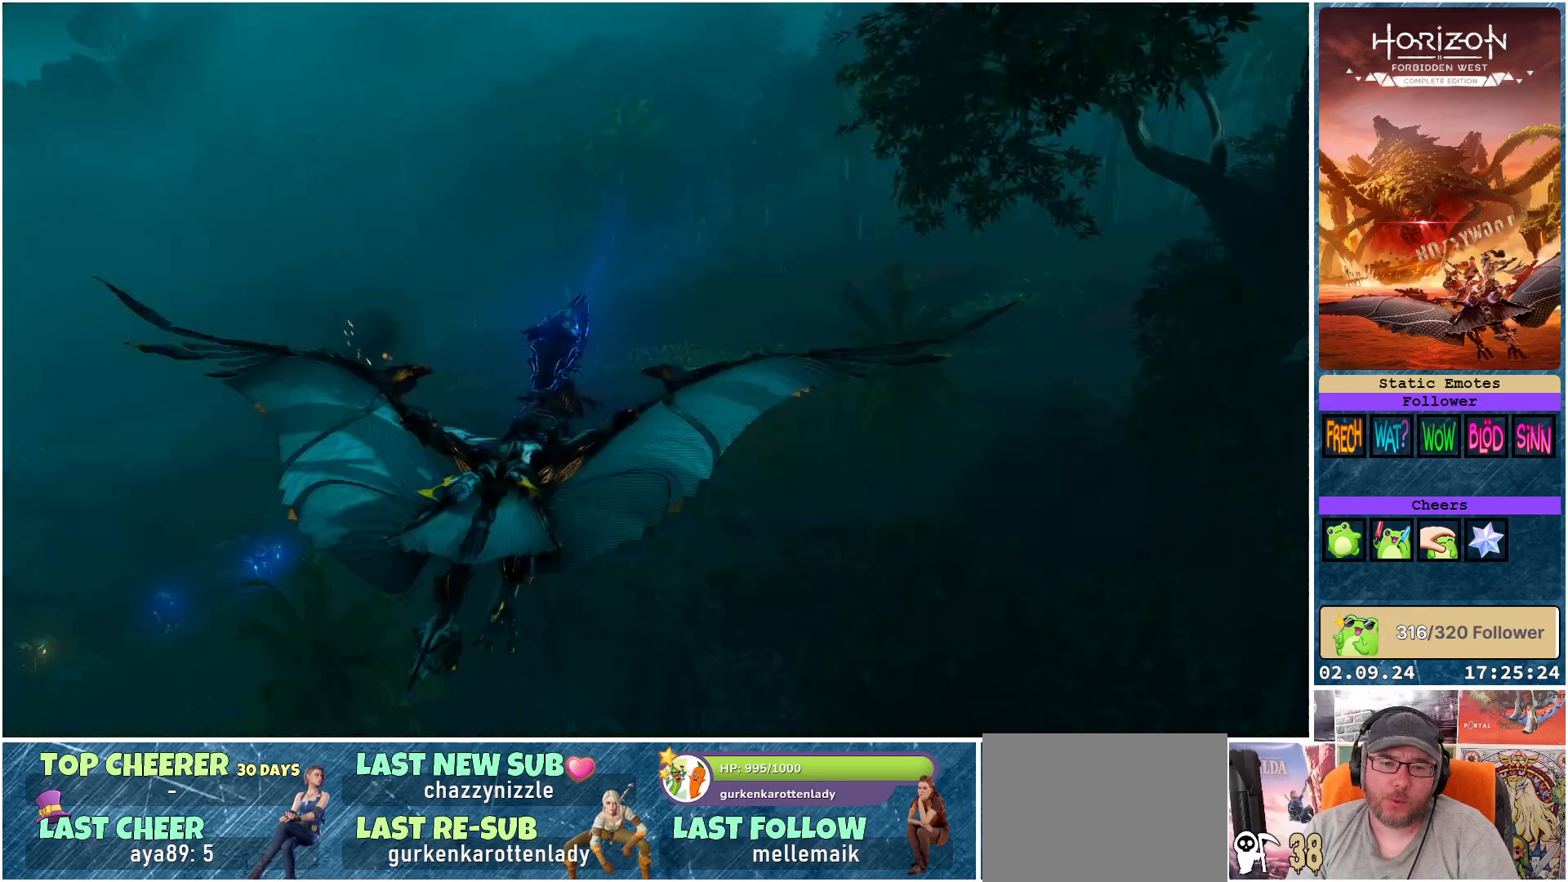
{"buttons": [], "left_stick": "left", "right_stick": "left", "events": []}
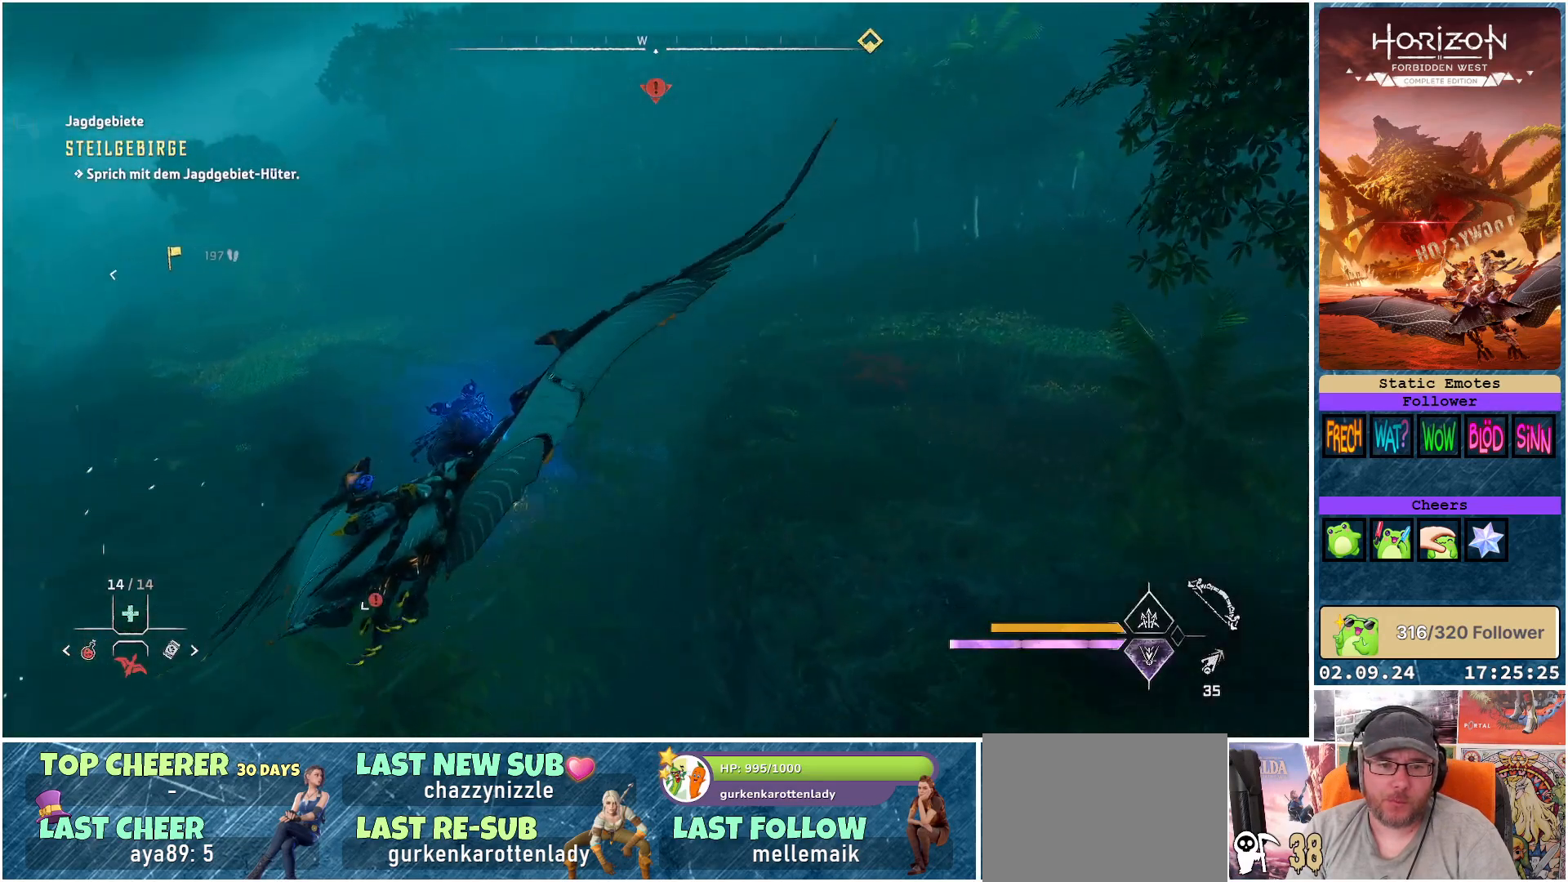
{"buttons": [], "left_stick": "center", "right_stick": "left", "events": [[283, "left_stick", "center"]]}
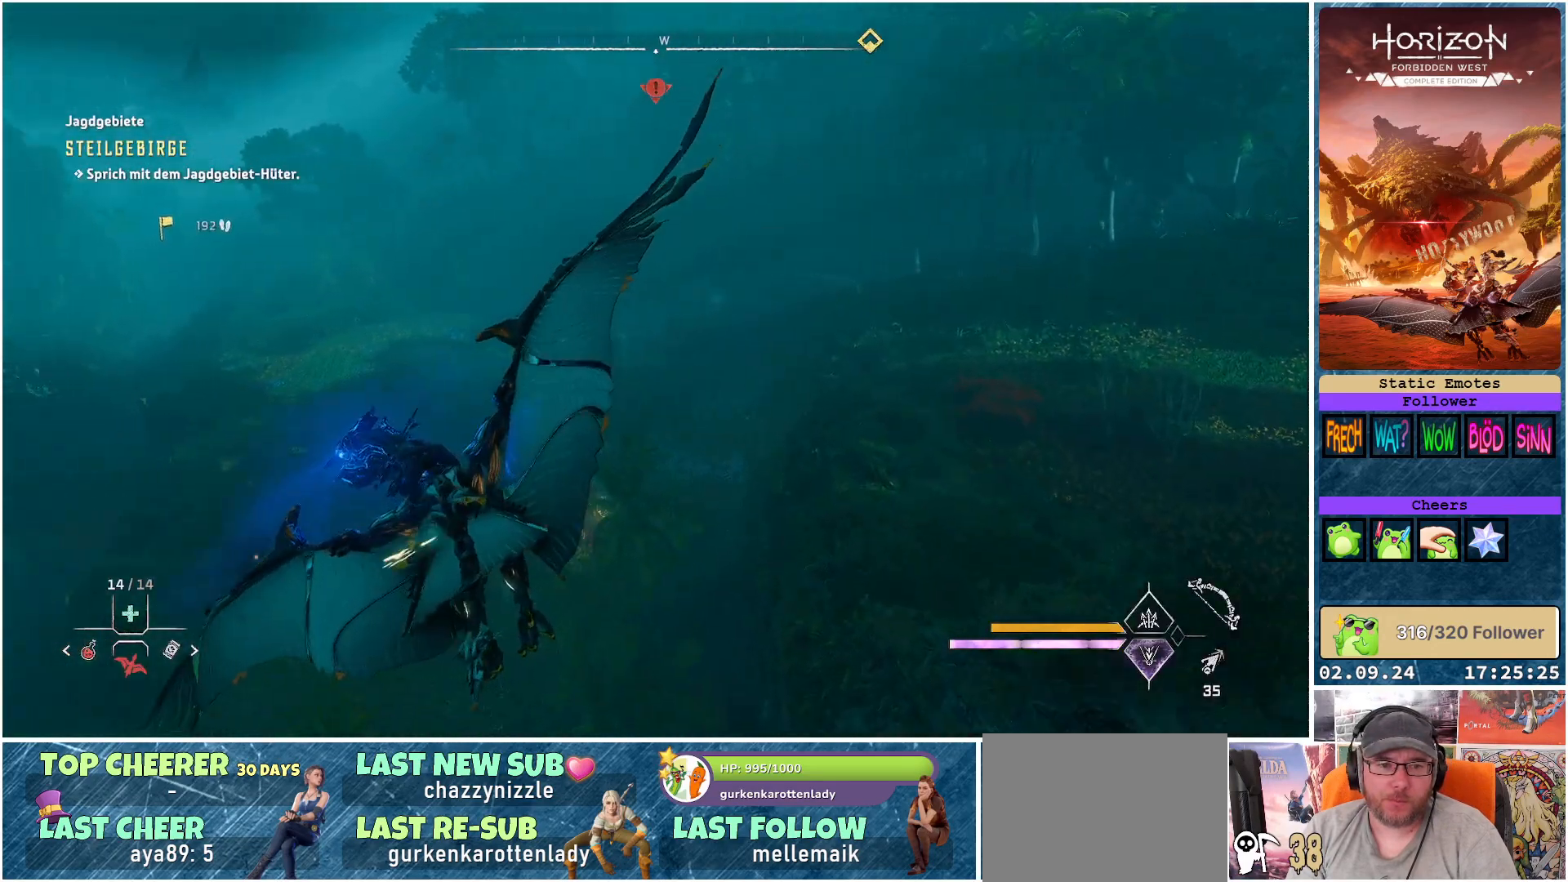
{"buttons": [], "left_stick": "center", "right_stick": "left", "events": []}
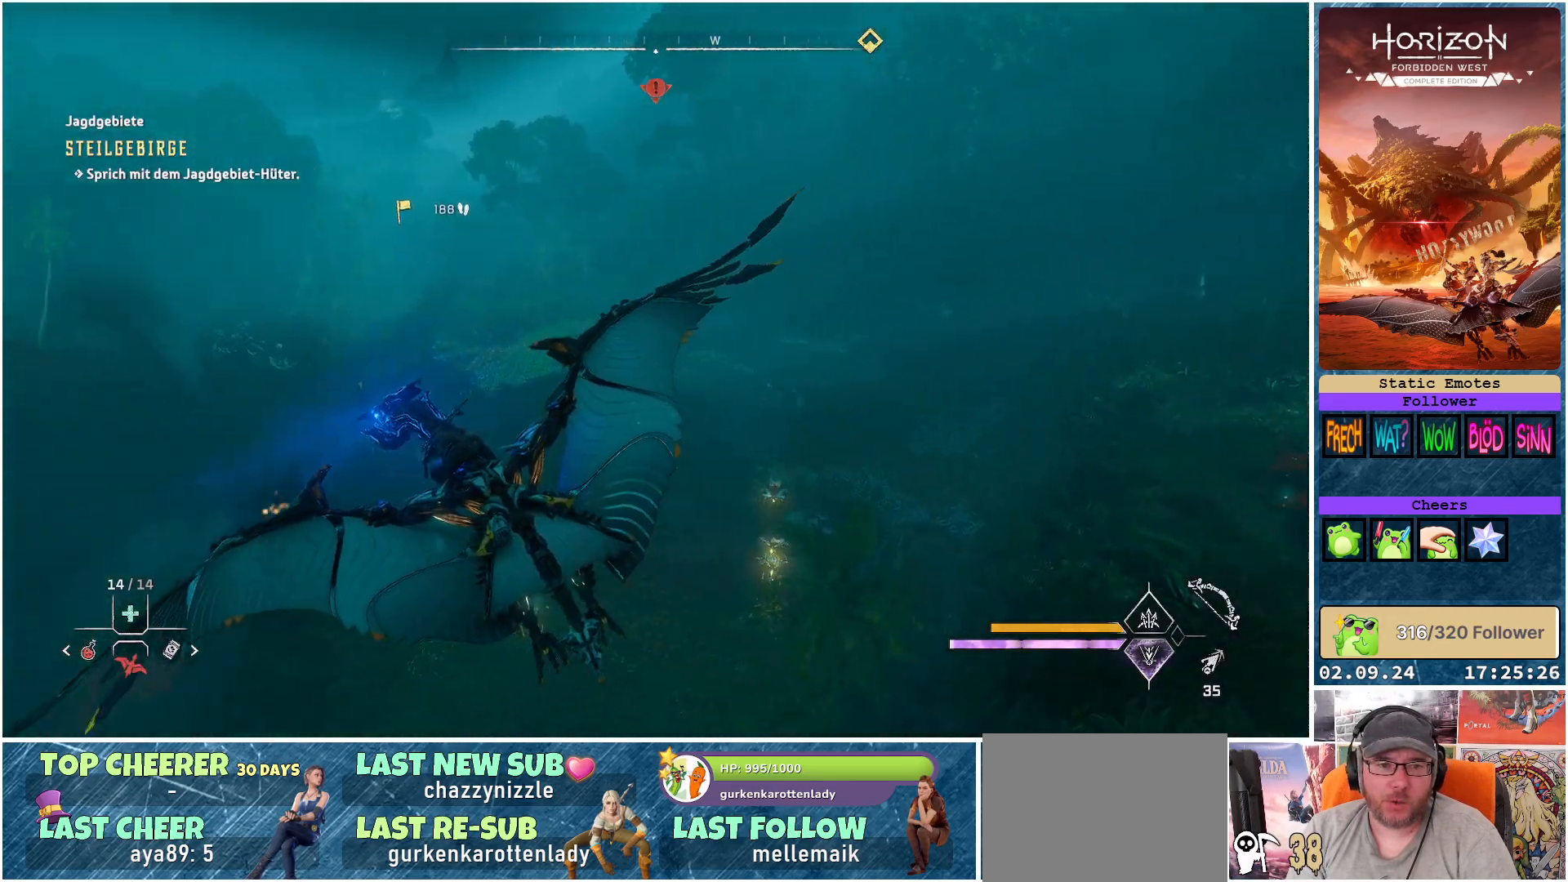
{"buttons": [], "left_stick": "center", "right_stick": "left", "events": [[83, "left_stick", "right"], [500, "left_stick", "center"]]}
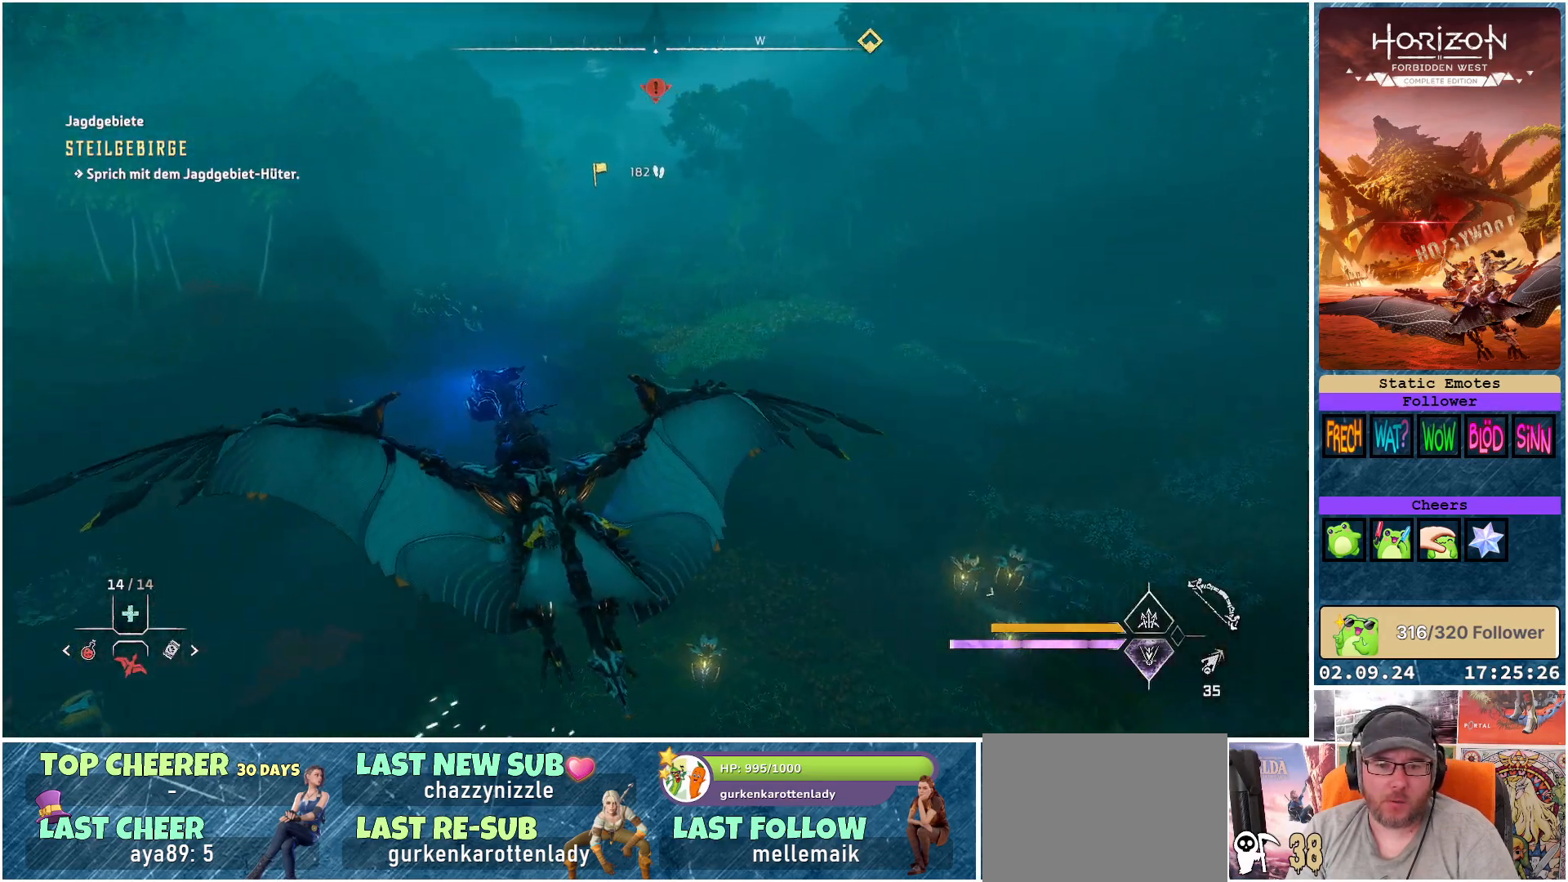
{"buttons": ["A"], "left_stick": "center", "right_stick": "center", "events": [[83, "right_stick", "center"], [483, "A", "down"]]}
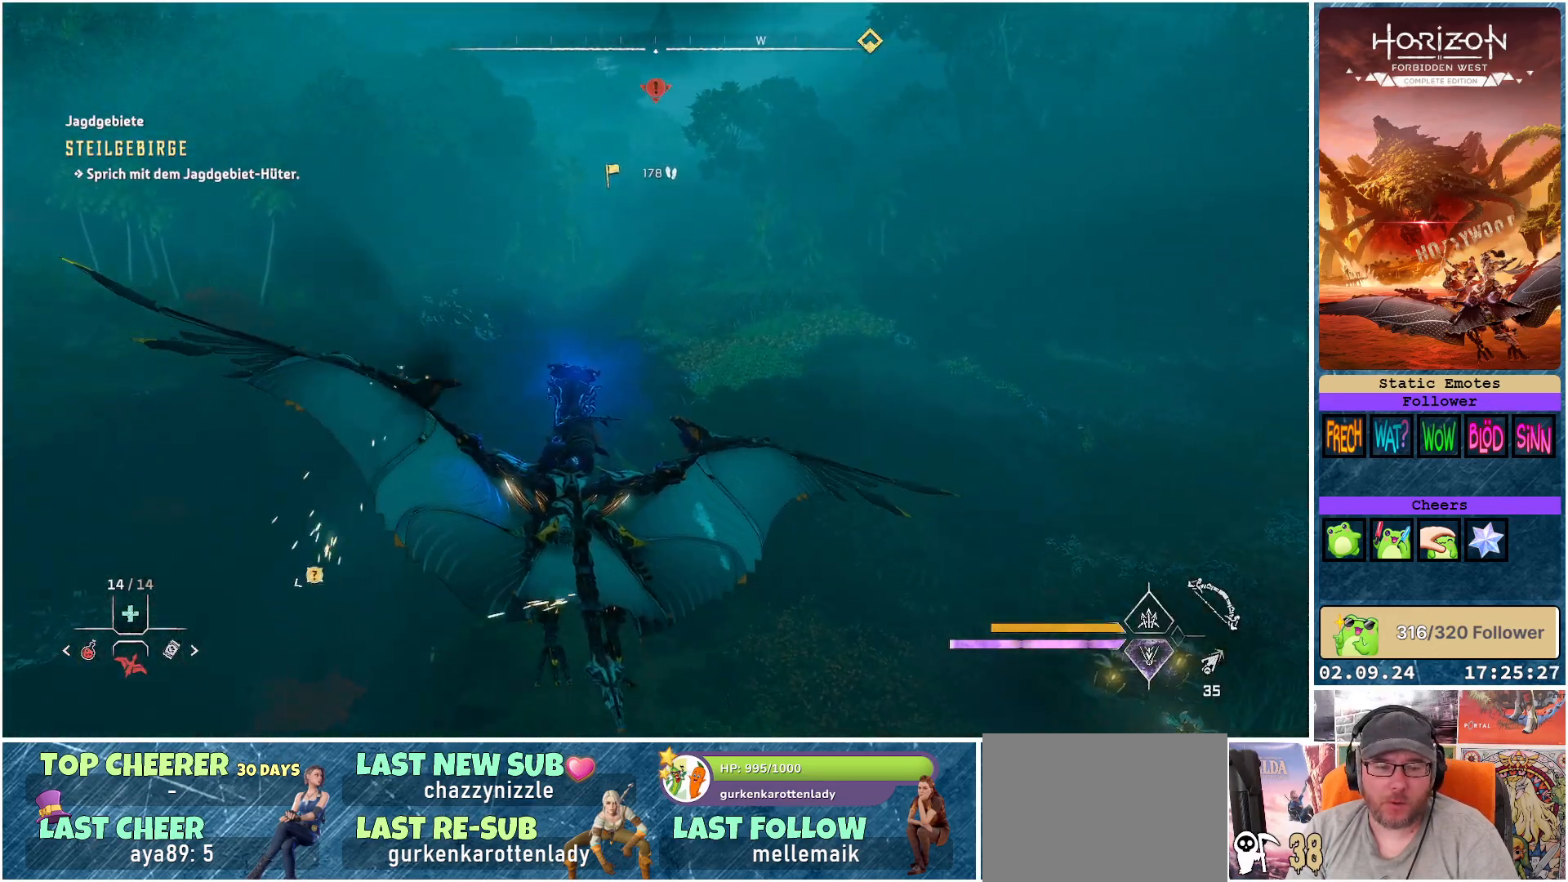
{"buttons": ["A"], "left_stick": "center", "right_stick": "center", "events": [[217, "left_stick", "down-right"], [450, "left_stick", "center"]]}
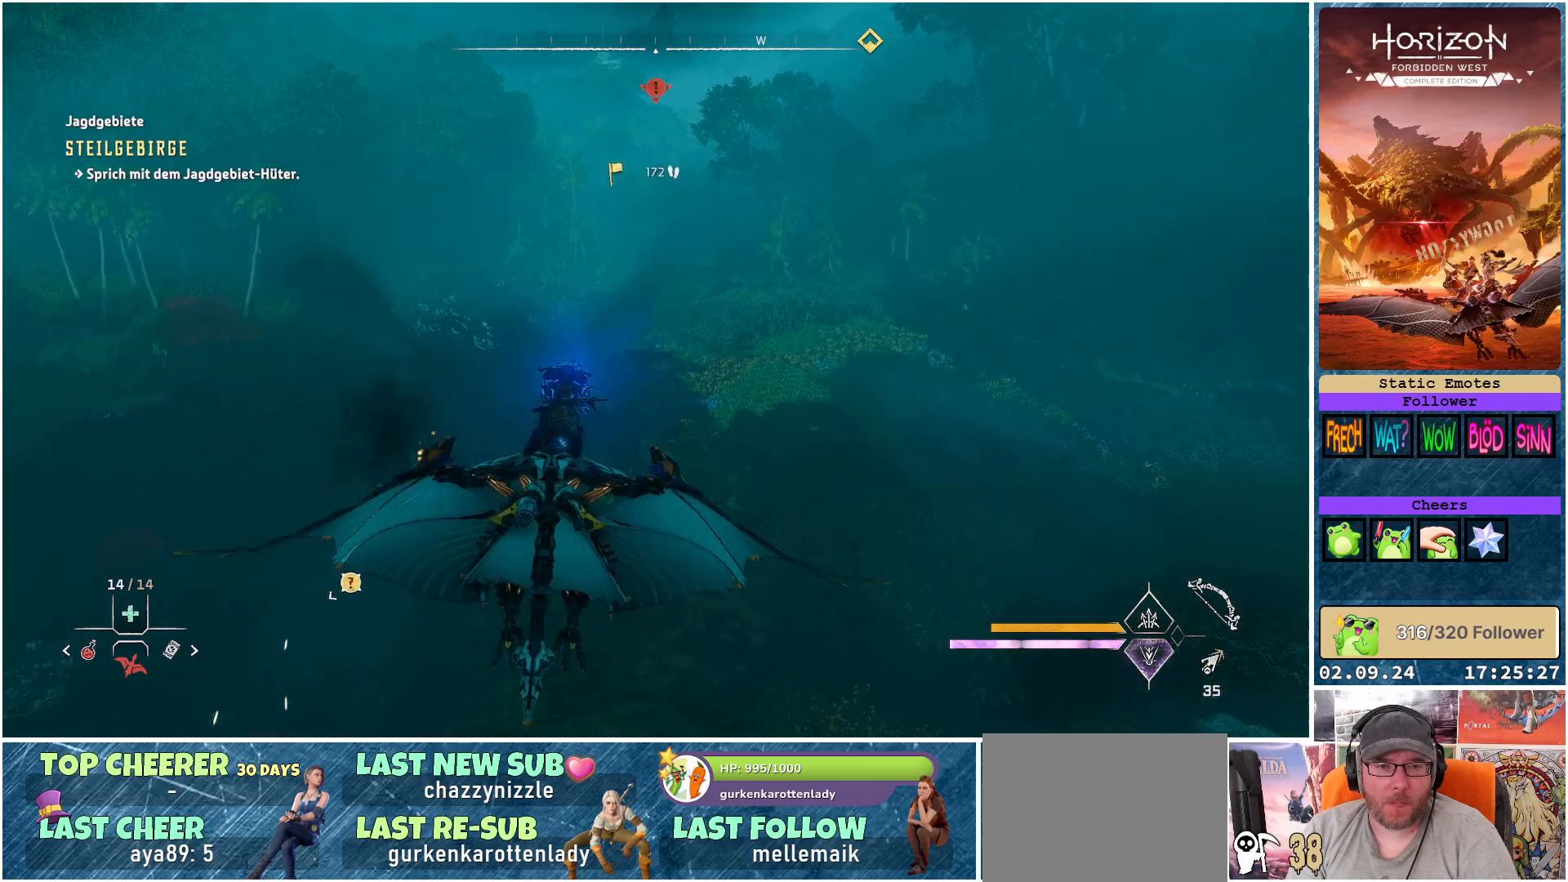
{"buttons": ["A"], "left_stick": "center", "right_stick": "center", "events": [[117, "left_stick", "right"], [217, "left_stick", "center"]]}
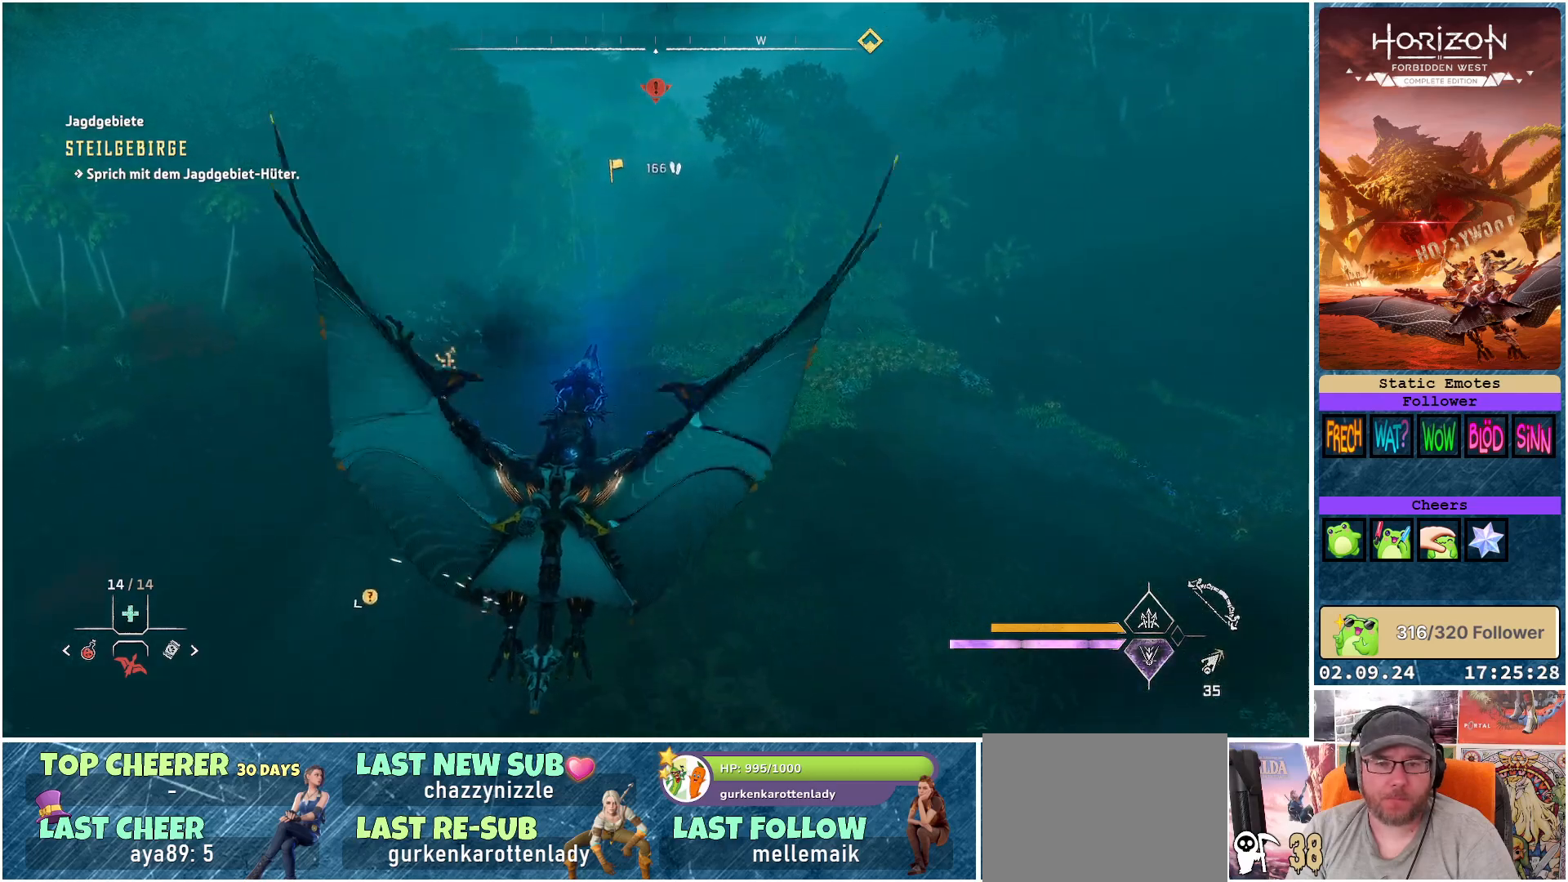
{"buttons": ["A"], "left_stick": "left", "right_stick": "center", "events": [[467, "left_stick", "left"]]}
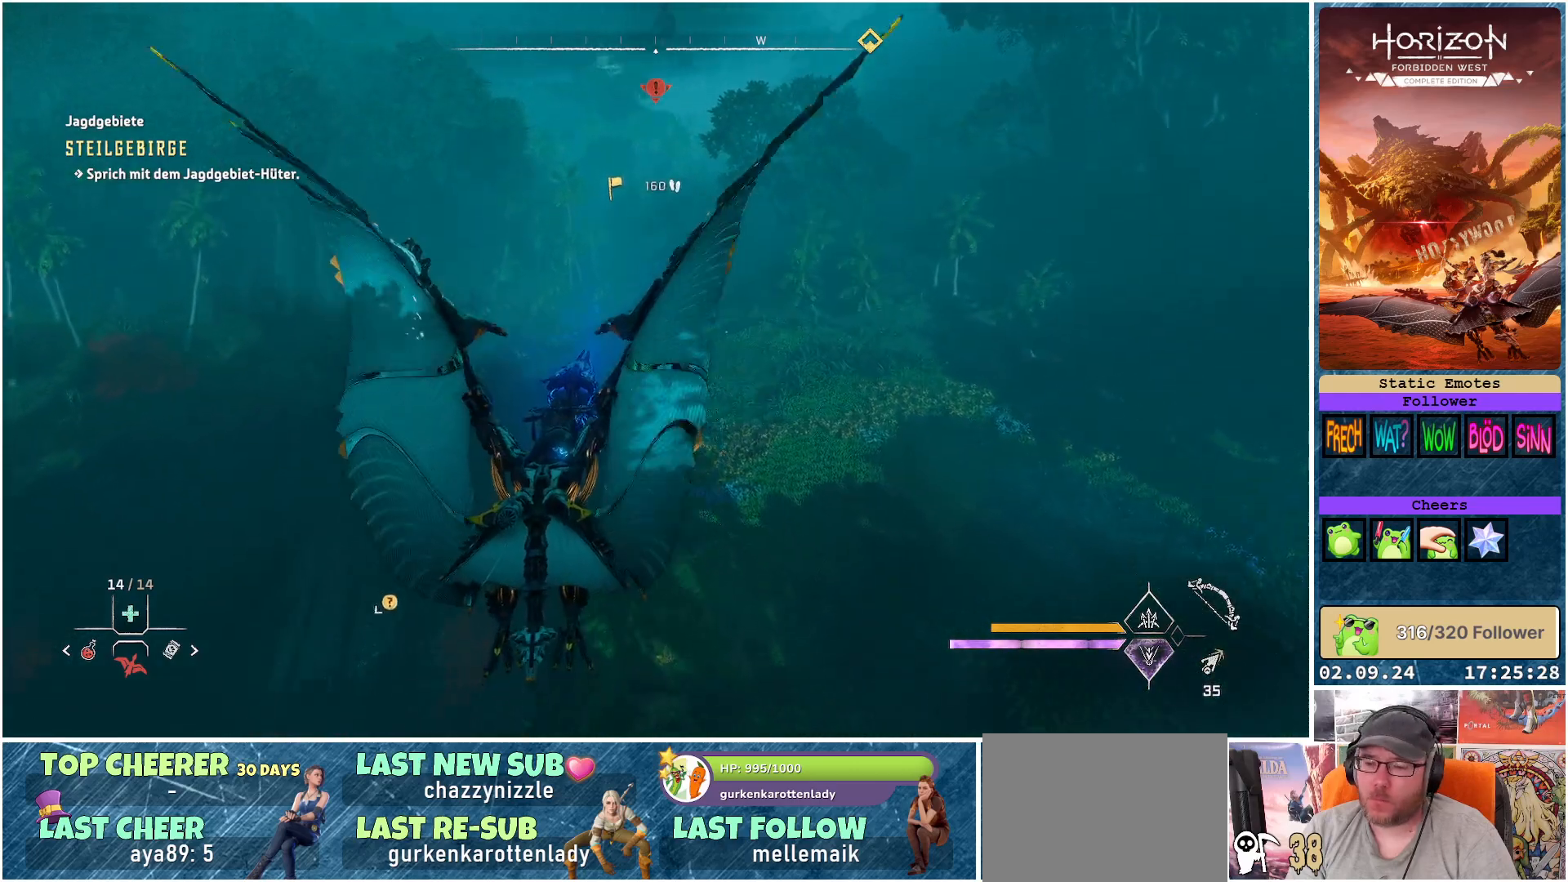
{"buttons": ["A"], "left_stick": "center", "right_stick": "center", "events": [[117, "left_stick", "center"]]}
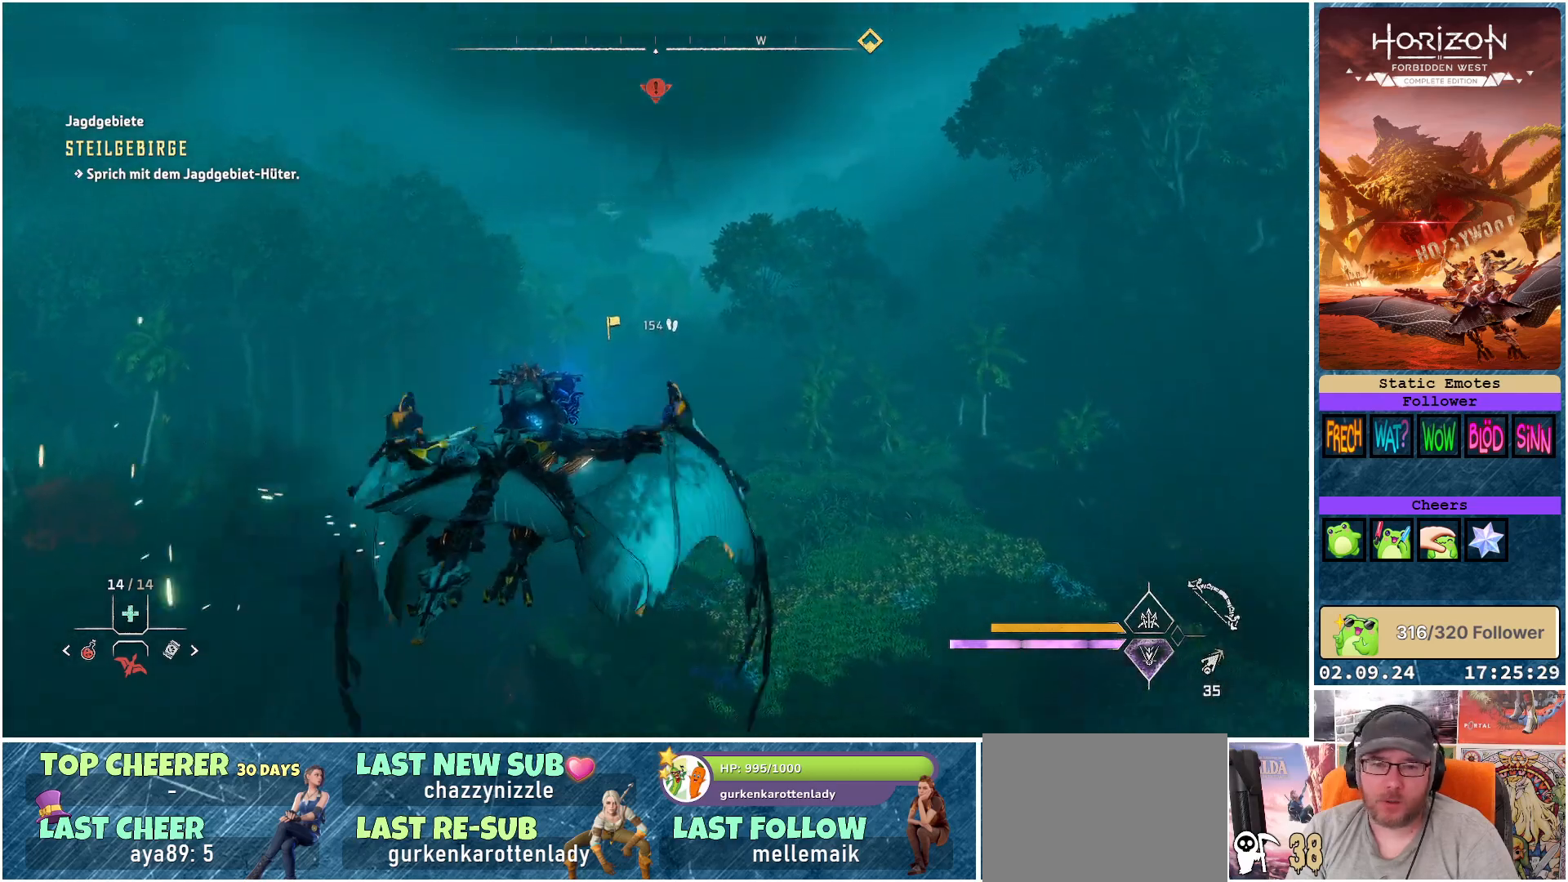
{"buttons": ["A"], "left_stick": "center", "right_stick": "center", "events": [[83, "left_stick", "up"], [383, "left_stick", "center"]]}
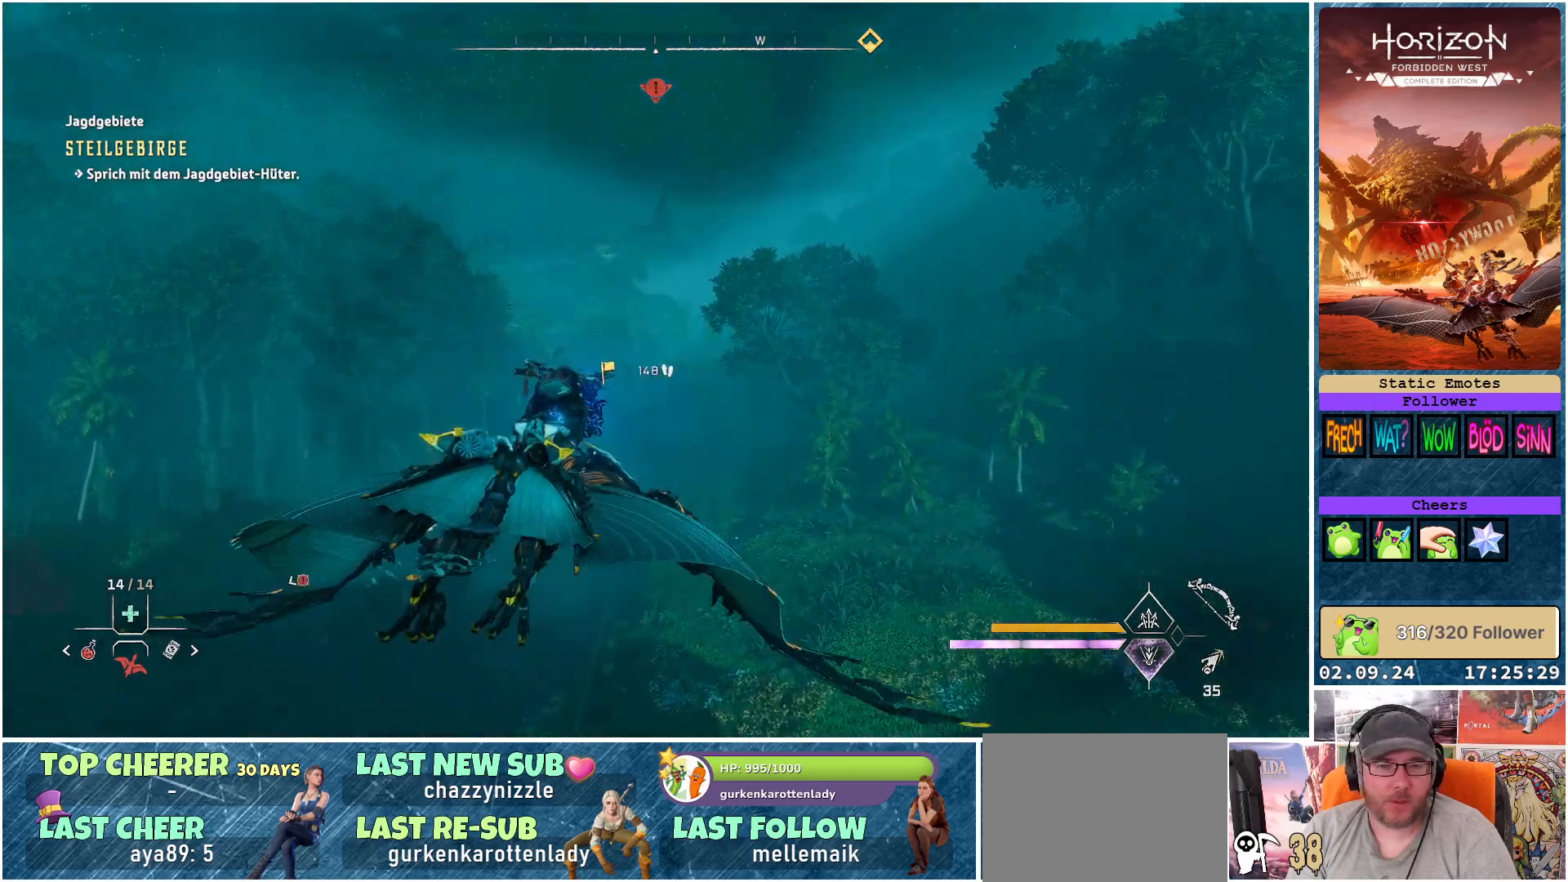
{"buttons": ["A"], "left_stick": "center", "right_stick": "center", "events": []}
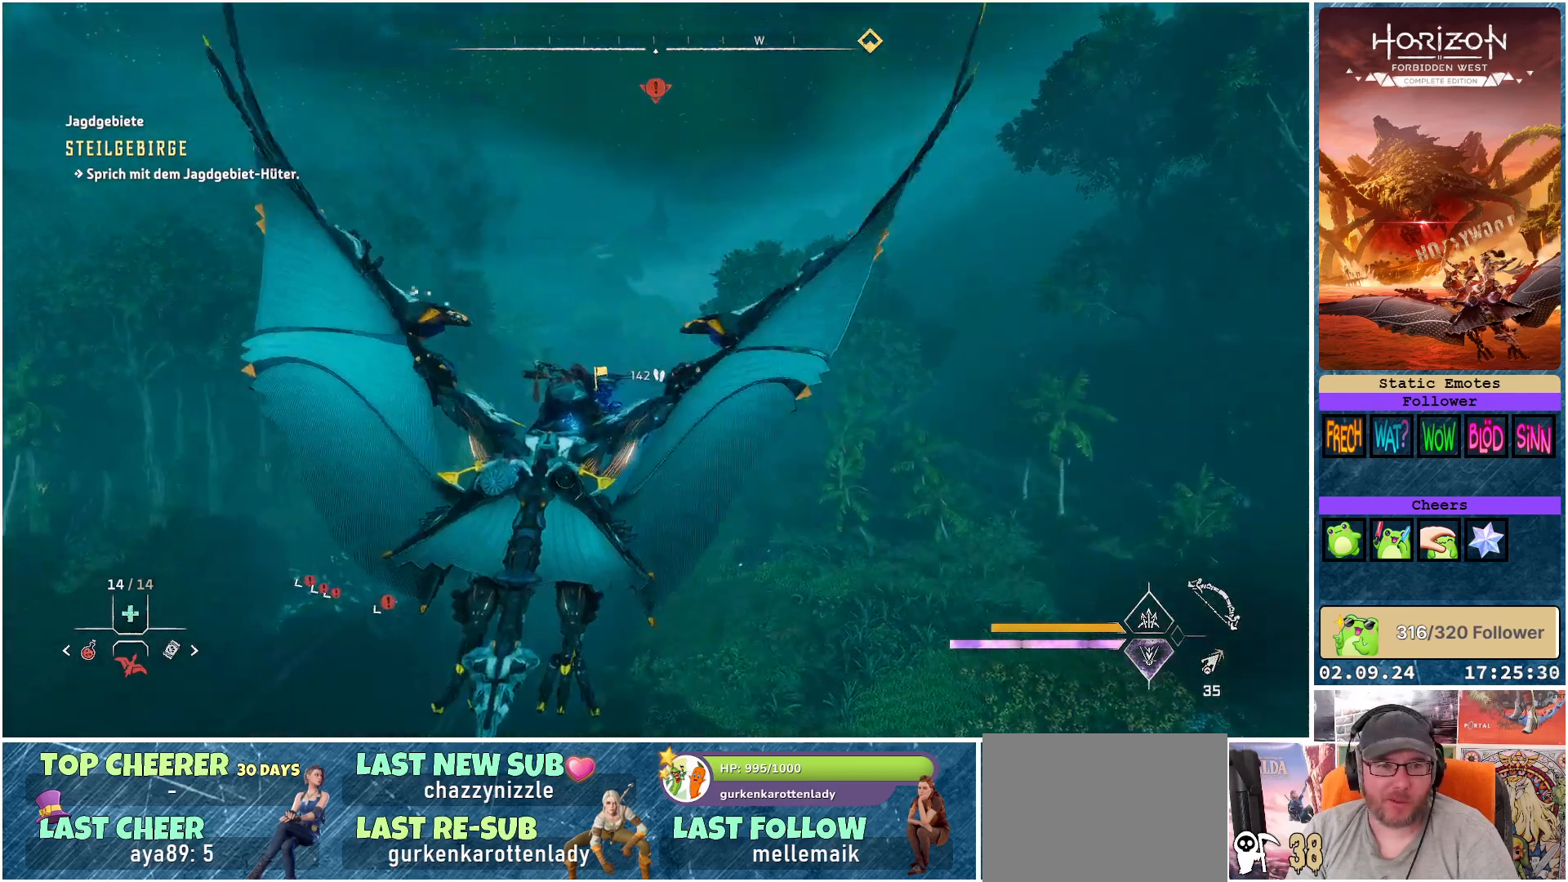
{"buttons": ["A"], "left_stick": "up-left", "right_stick": "center", "events": [[500, "left_stick", "up-left"]]}
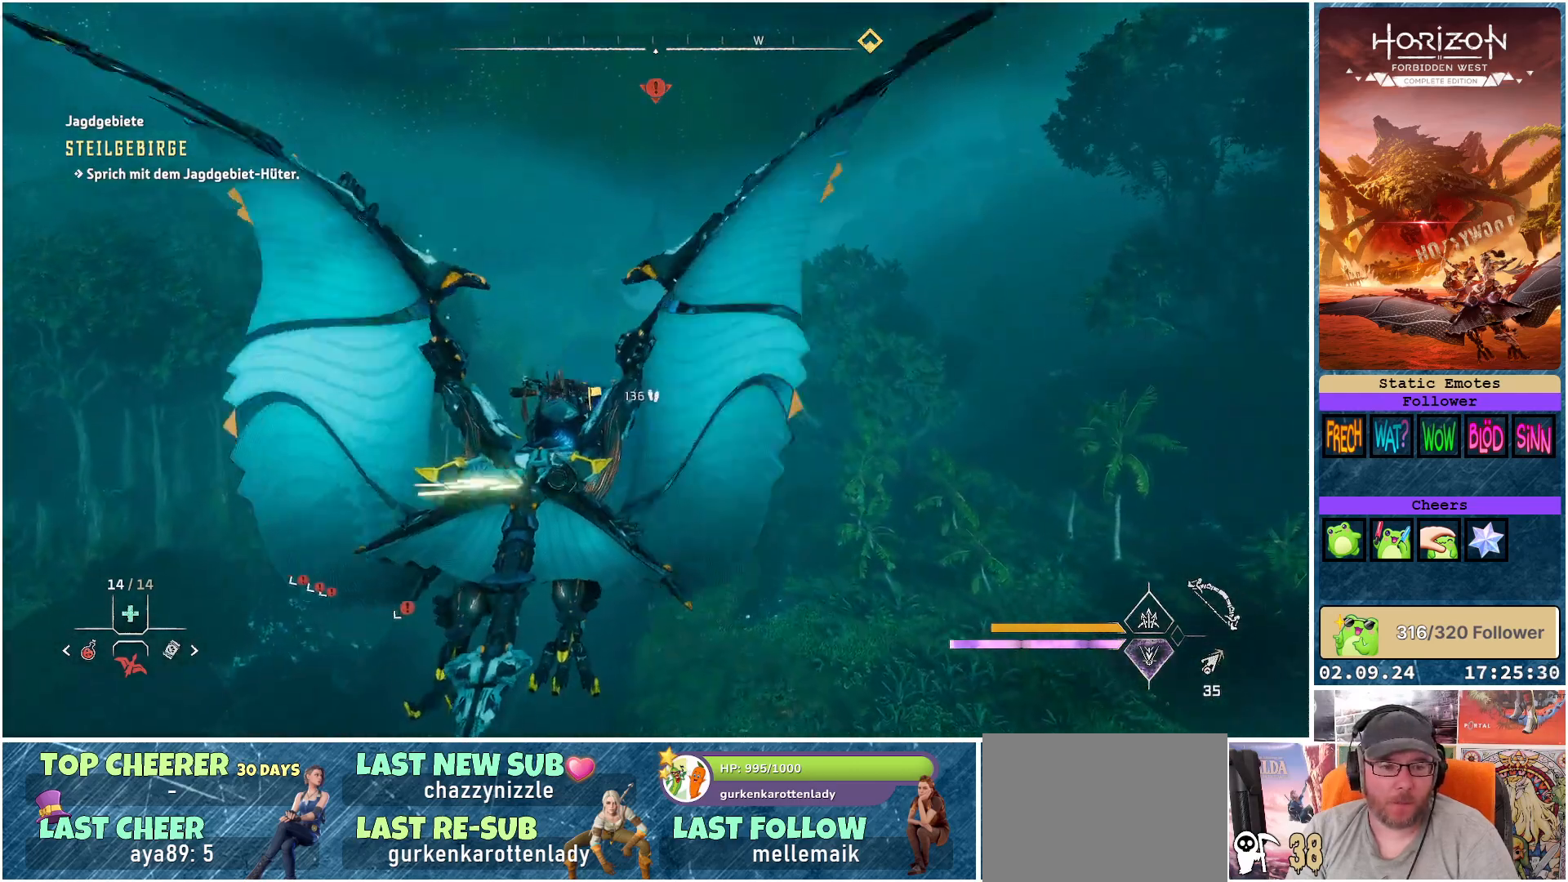
{"buttons": ["A"], "left_stick": "up", "right_stick": "center", "events": [[200, "left_stick", "center"], [450, "left_stick", "up"]]}
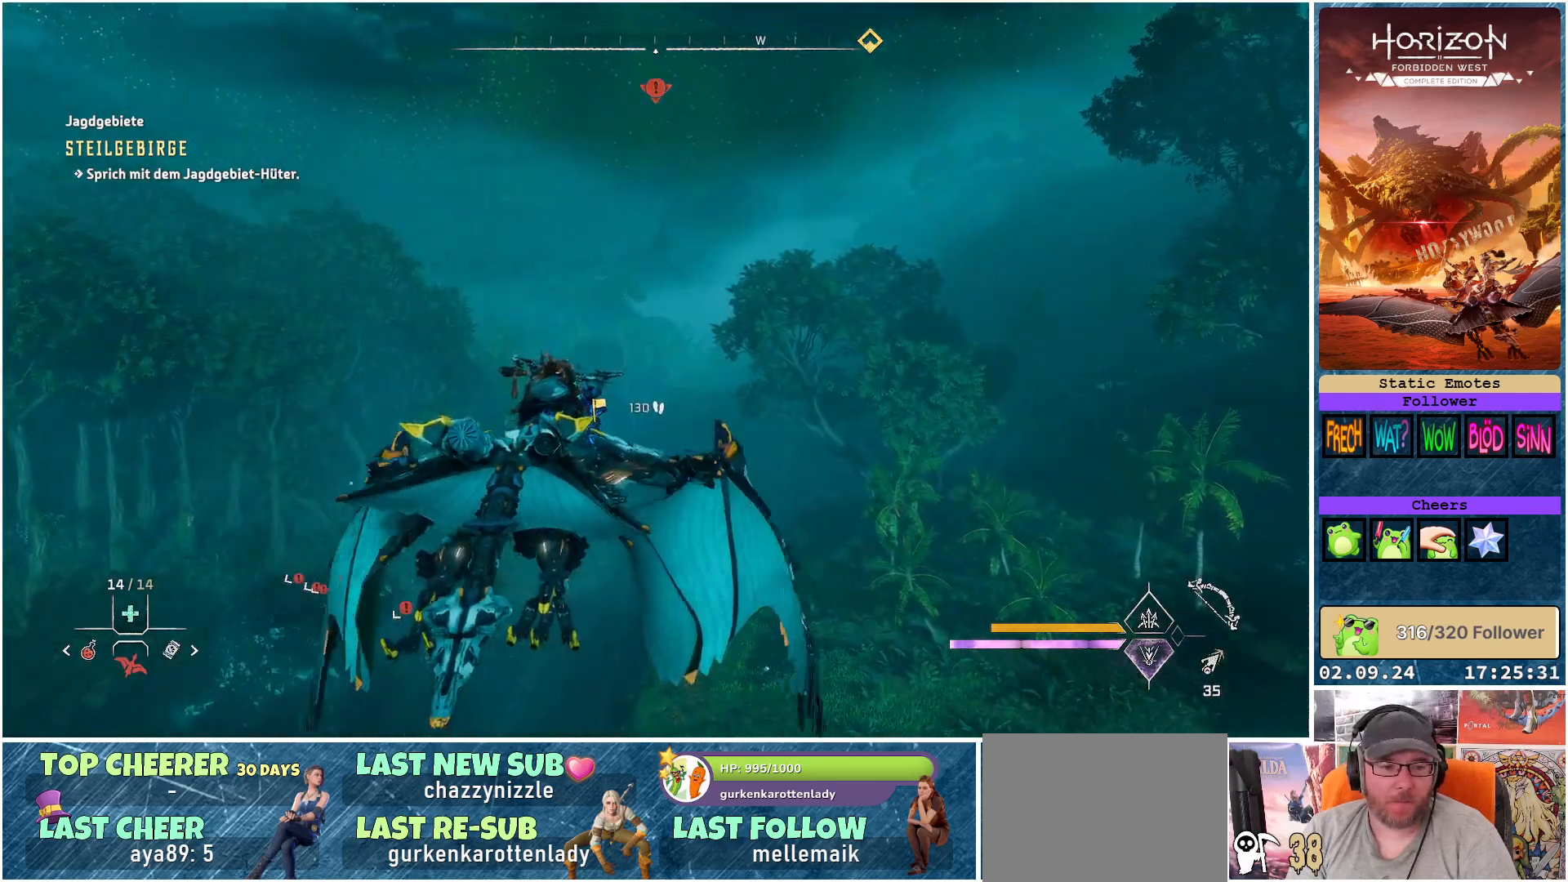
{"buttons": ["A"], "left_stick": "up-left", "right_stick": "center", "events": [[133, "left_stick", "center"], [400, "left_stick", "up-left"]]}
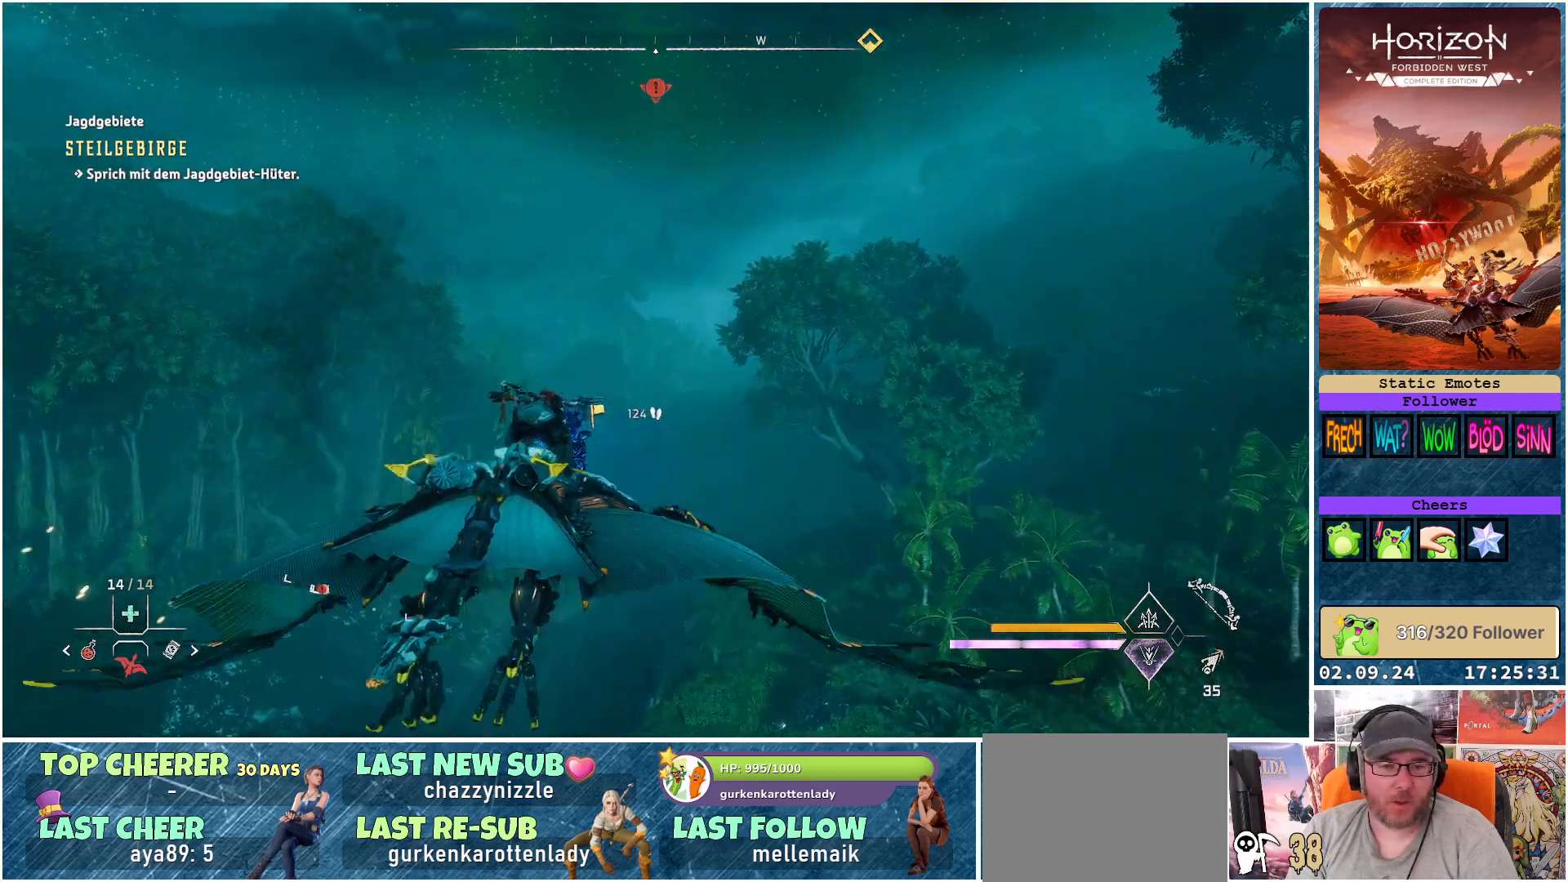
{"buttons": ["A"], "left_stick": "center", "right_stick": "center", "events": [[100, "left_stick", "center"]]}
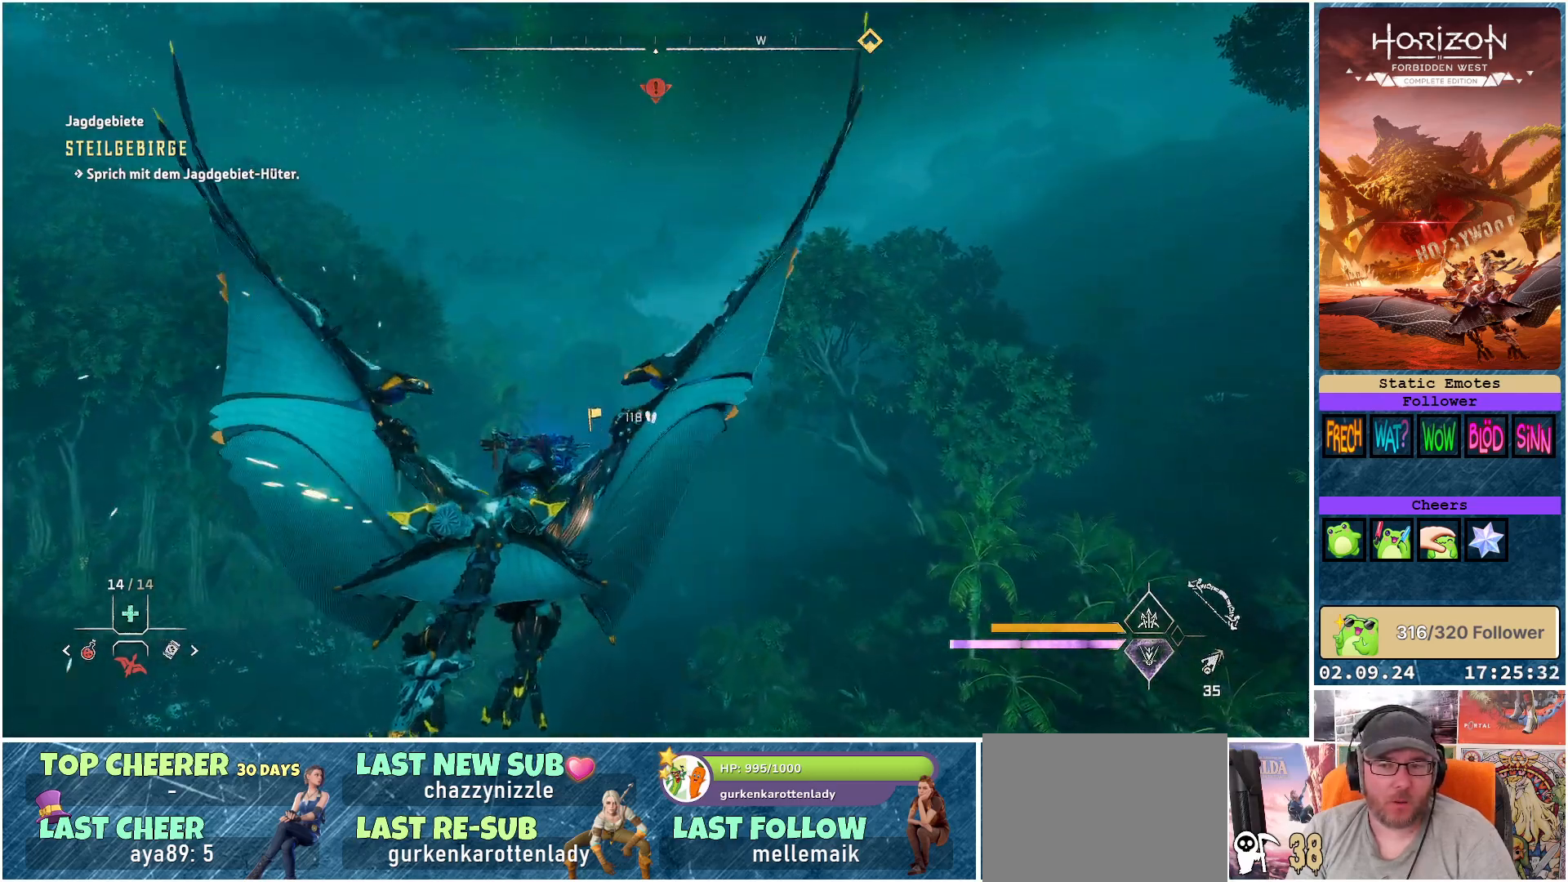
{"buttons": ["A"], "left_stick": "center", "right_stick": "center", "events": []}
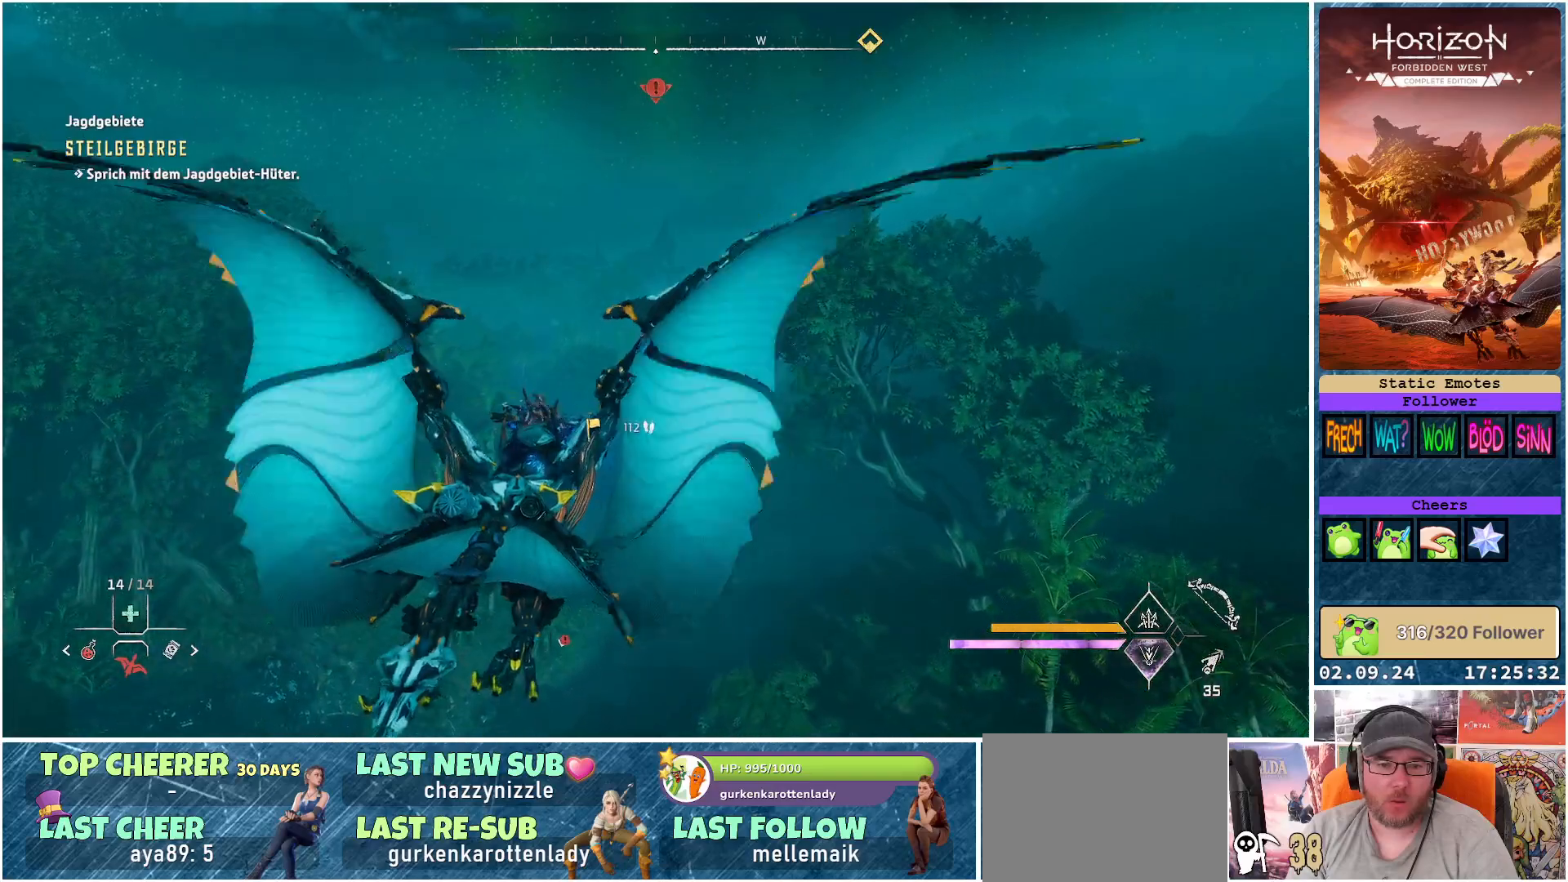
{"buttons": ["A"], "left_stick": "center", "right_stick": "center", "events": [[83, "left_stick", "up-left"], [283, "left_stick", "center"]]}
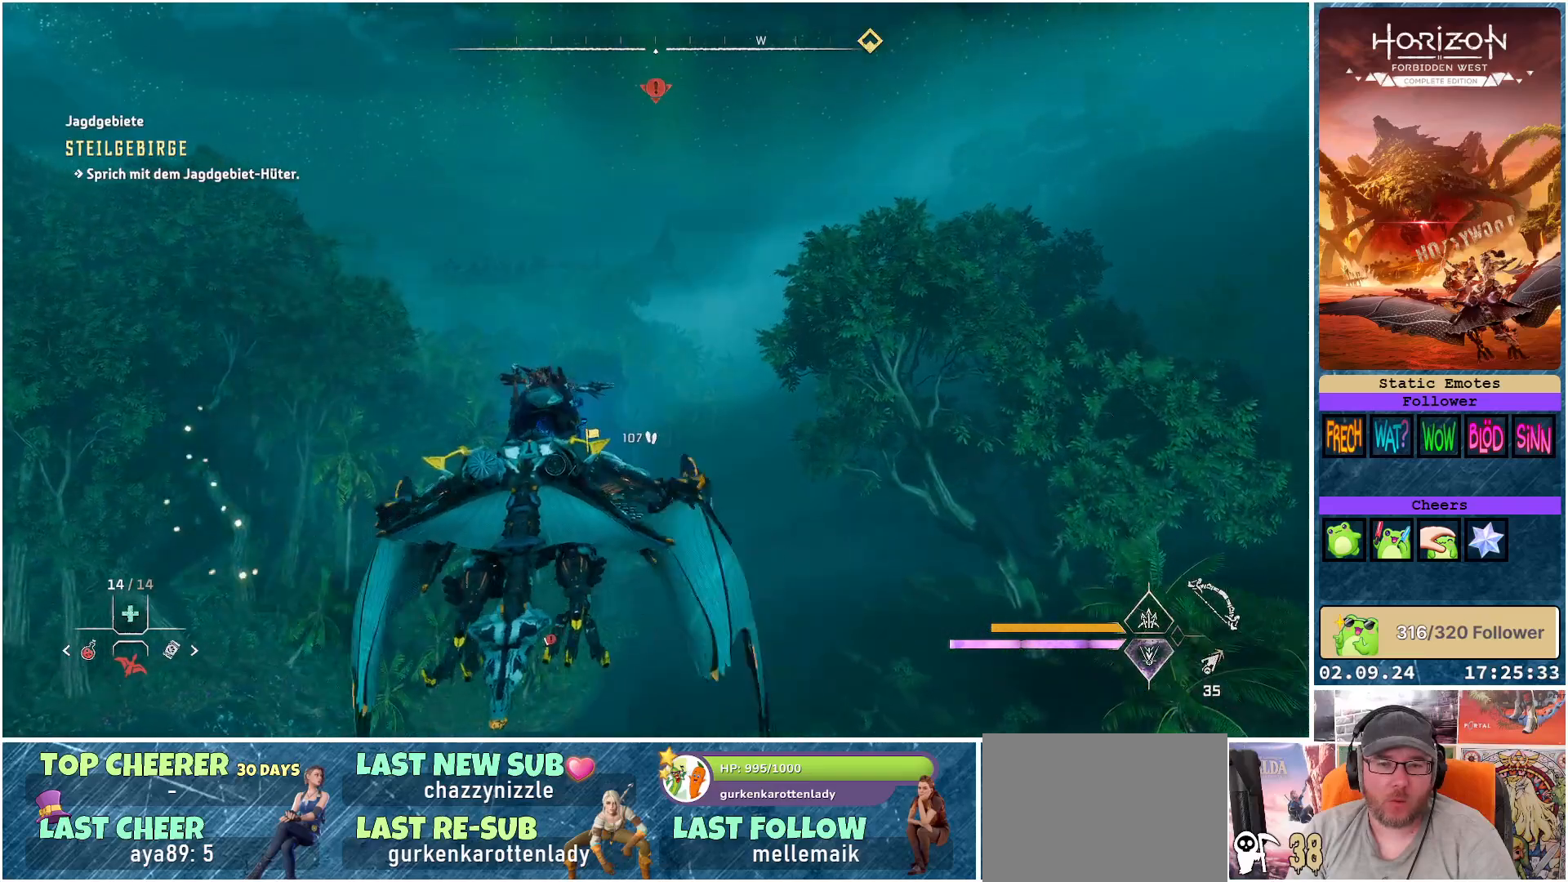
{"buttons": ["A"], "left_stick": "center", "right_stick": "center", "events": []}
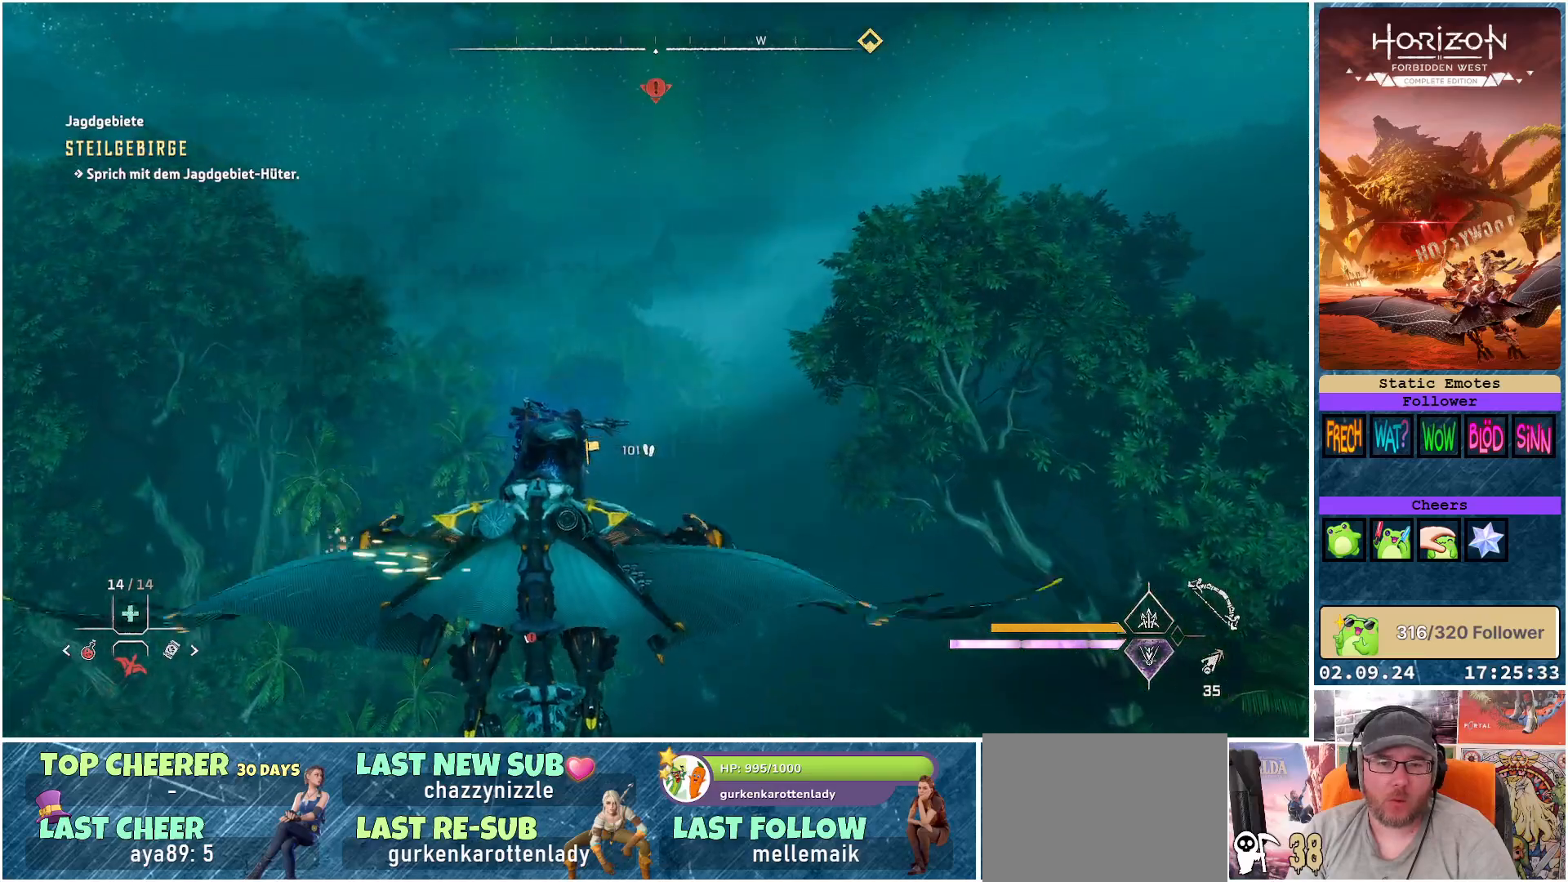
{"buttons": ["A"], "left_stick": "center", "right_stick": "center", "events": []}